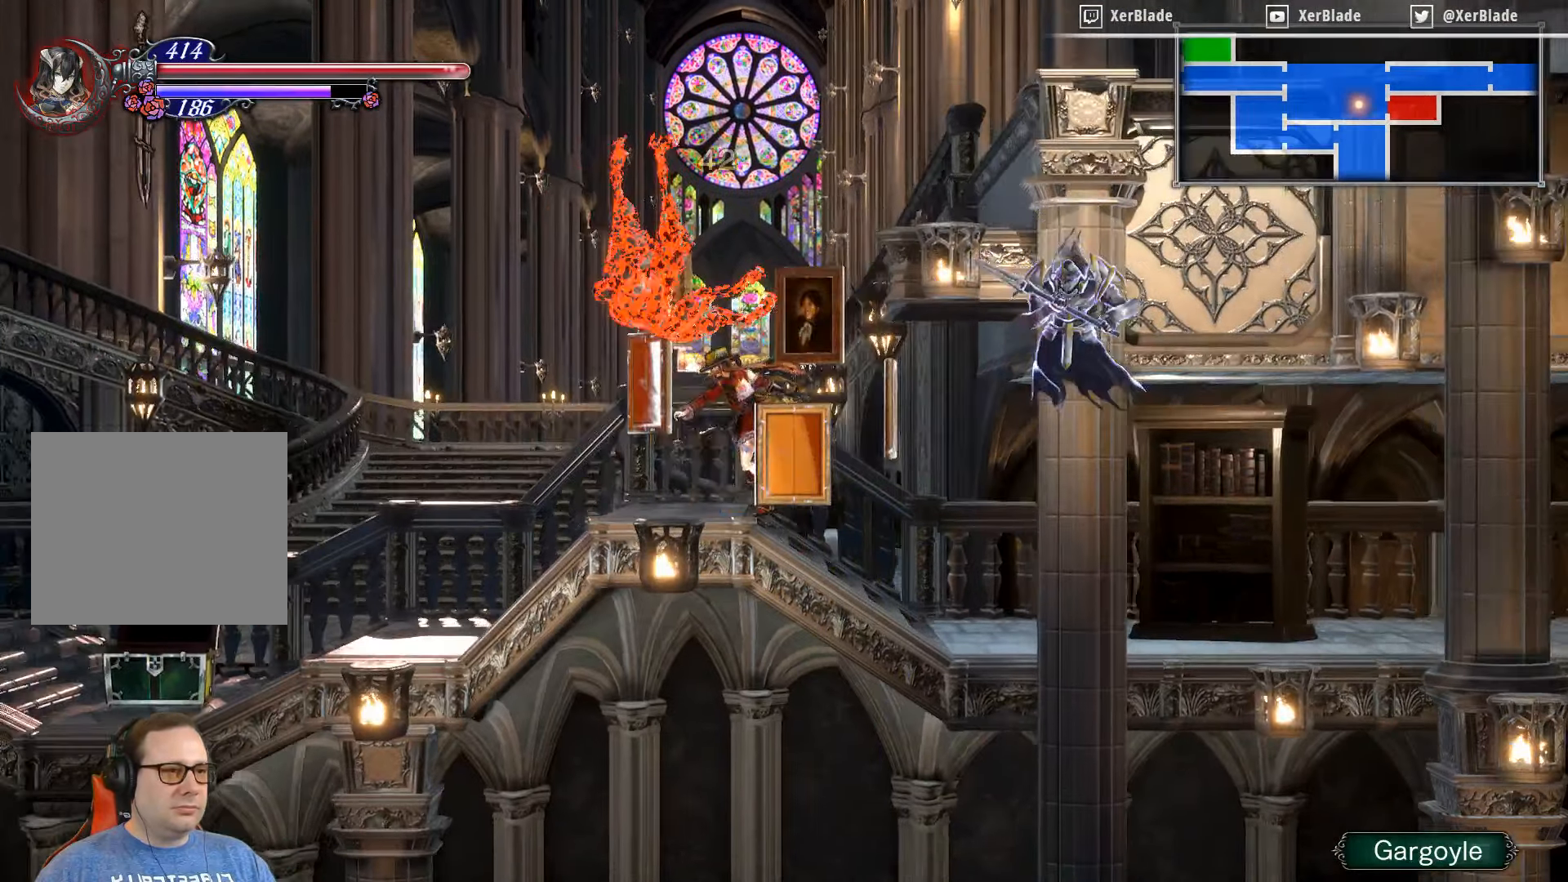
Gameplay with a controller (PlayStation layout); each line is a JSON object with the inputs held at the frame after it. "events" lists button and stick changes between this image and that frame as [ms after this image, input, new state], when the widget could be followed in between. Not read: left_stick.
{"buttons": ["DPAD_LEFT"], "right_stick": "center", "events": []}
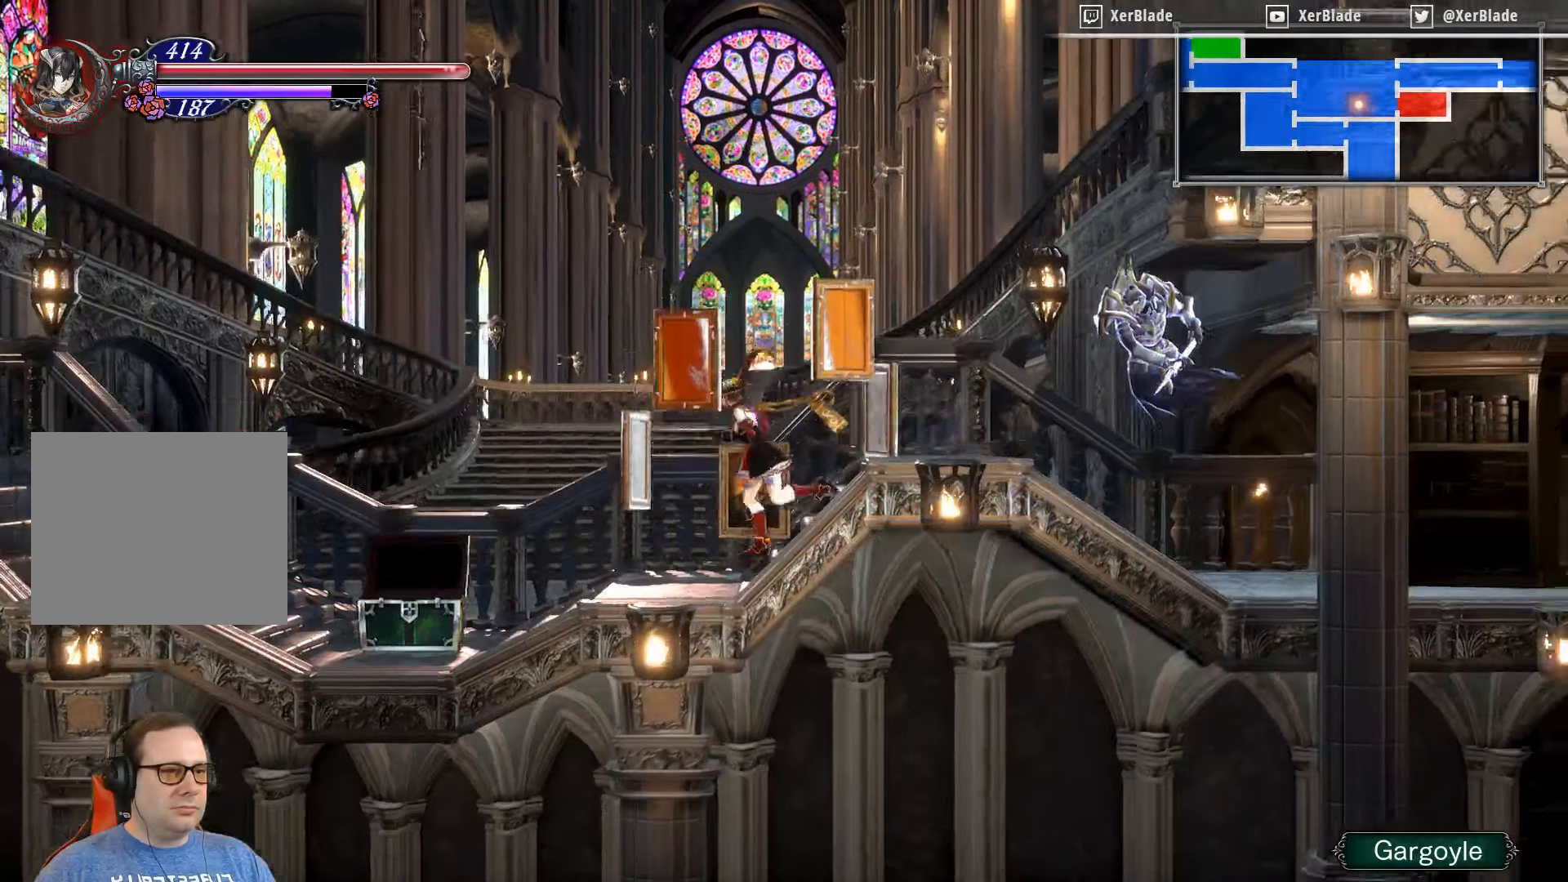
{"buttons": ["DPAD_LEFT"], "right_stick": "center", "events": []}
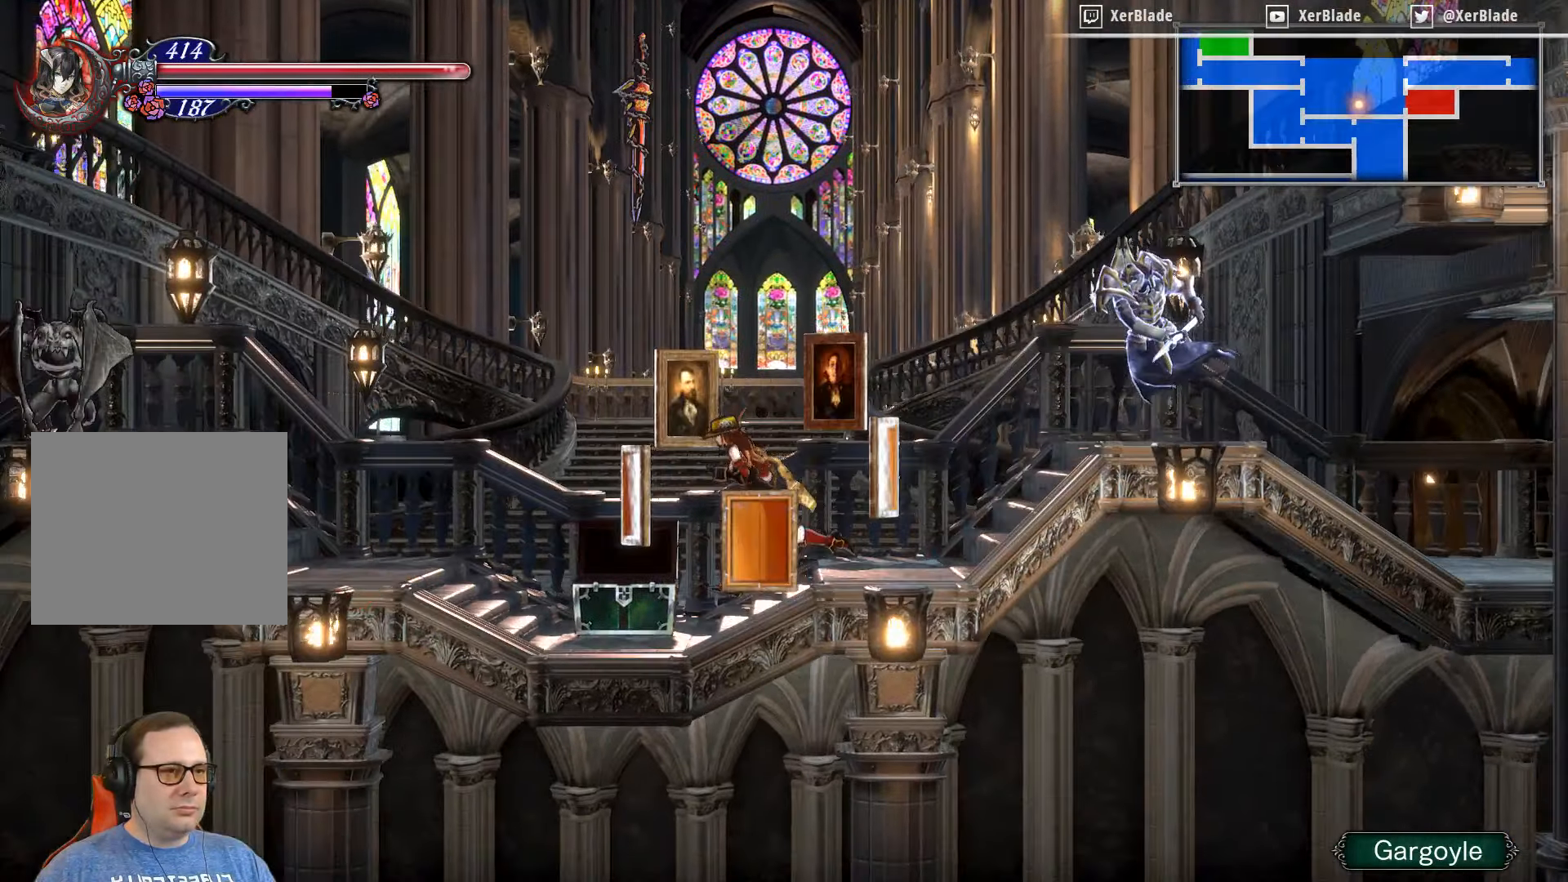
{"buttons": ["CROSS", "SQUARE", "DPAD_LEFT"], "right_stick": "center", "events": [[217, "DPAD_LEFT", "up"], [217, "DPAD_RIGHT", "down"], [433, "CROSS", "down"], [433, "DPAD_LEFT", "down"], [433, "DPAD_RIGHT", "up"], [433, "SQUARE", "down"]]}
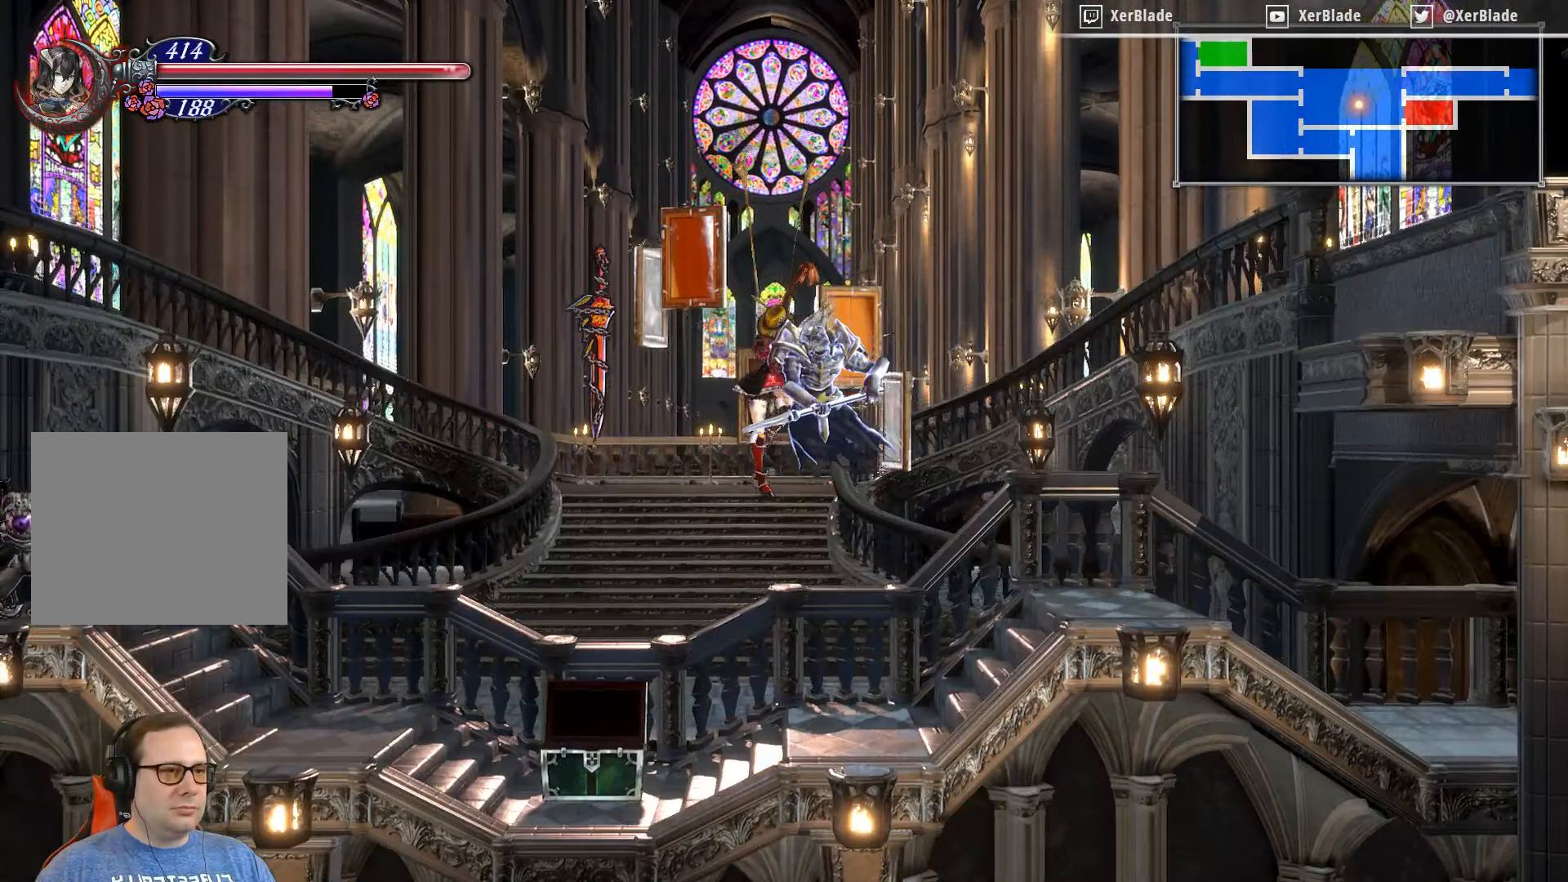
{"buttons": ["CROSS"], "right_stick": "center", "events": [[250, "DPAD_LEFT", "up"], [250, "SQUARE", "up"]]}
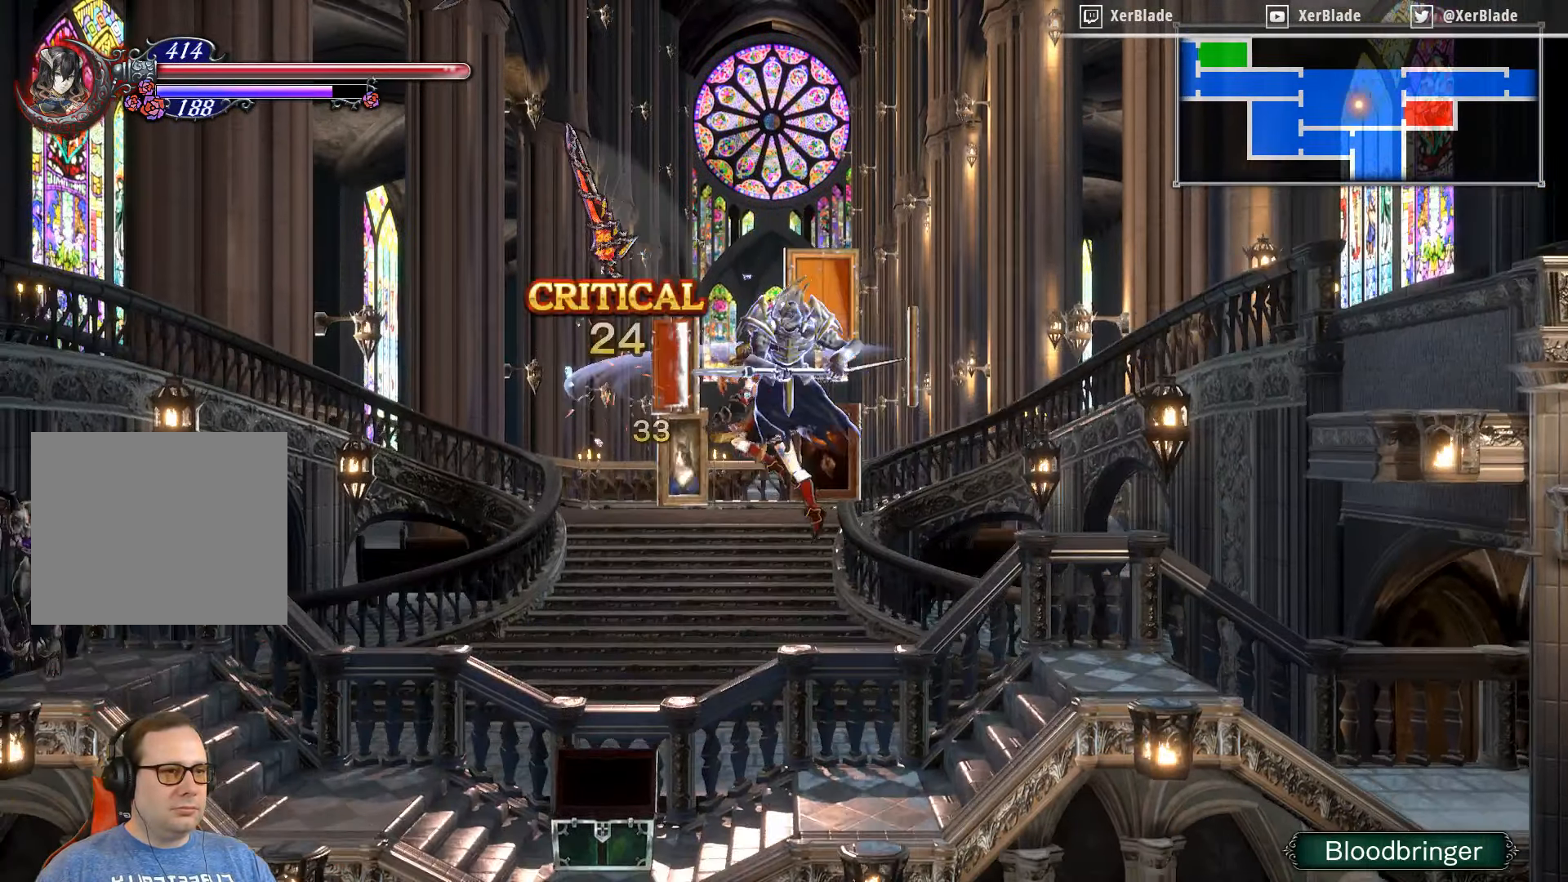
{"buttons": ["DPAD_LEFT"], "right_stick": "center", "events": [[283, "CROSS", "up"], [283, "DPAD_LEFT", "down"]]}
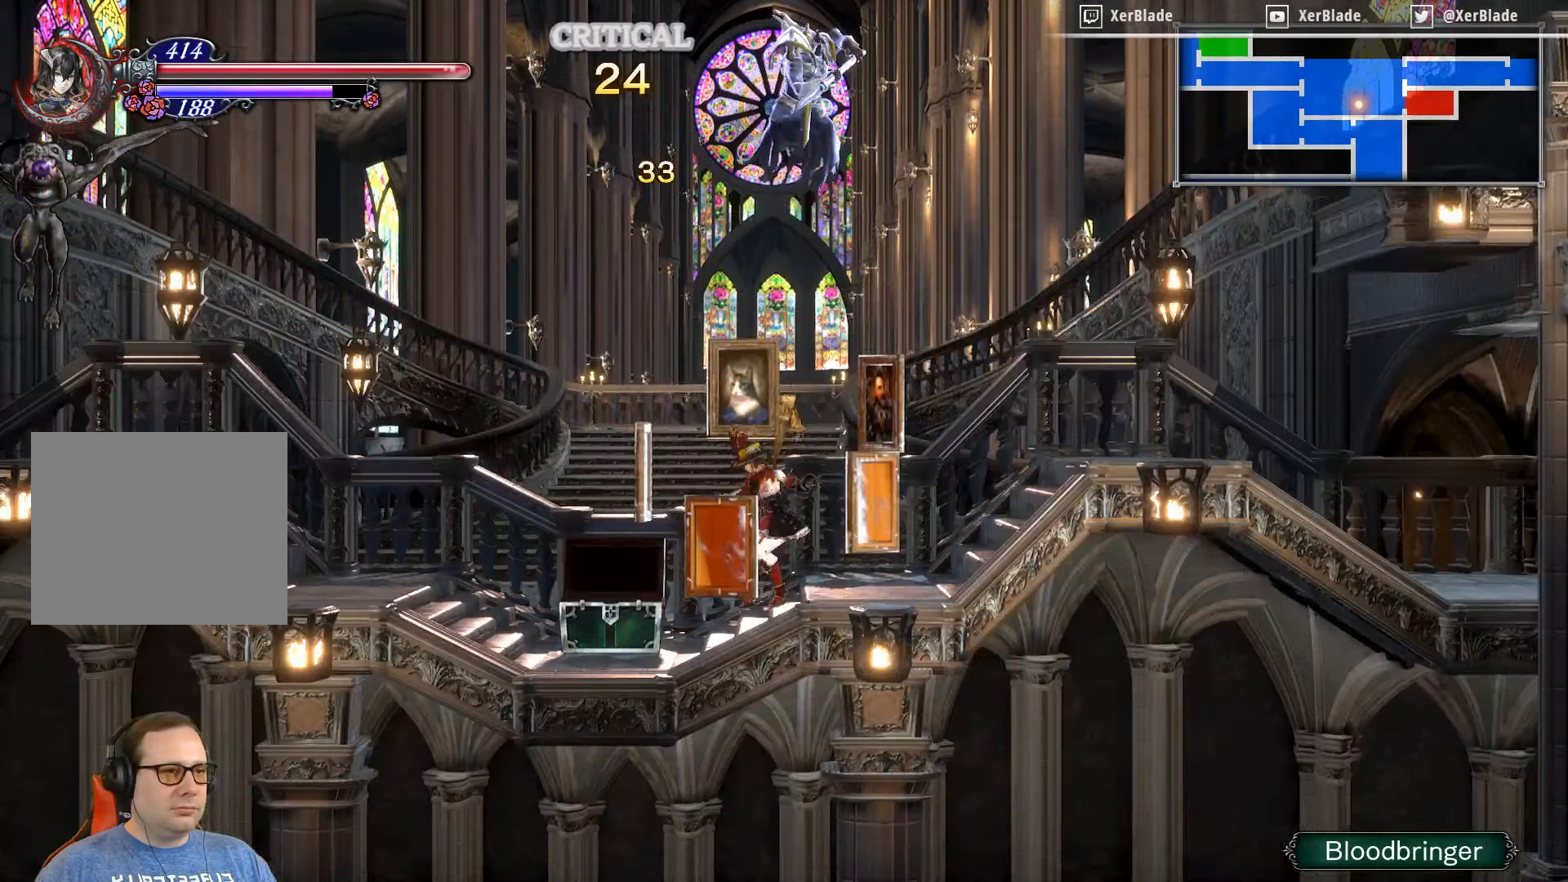
{"buttons": ["DPAD_LEFT"], "right_stick": "center", "events": [[50, "DPAD_LEFT", "up"], [334, "DPAD_LEFT", "down"]]}
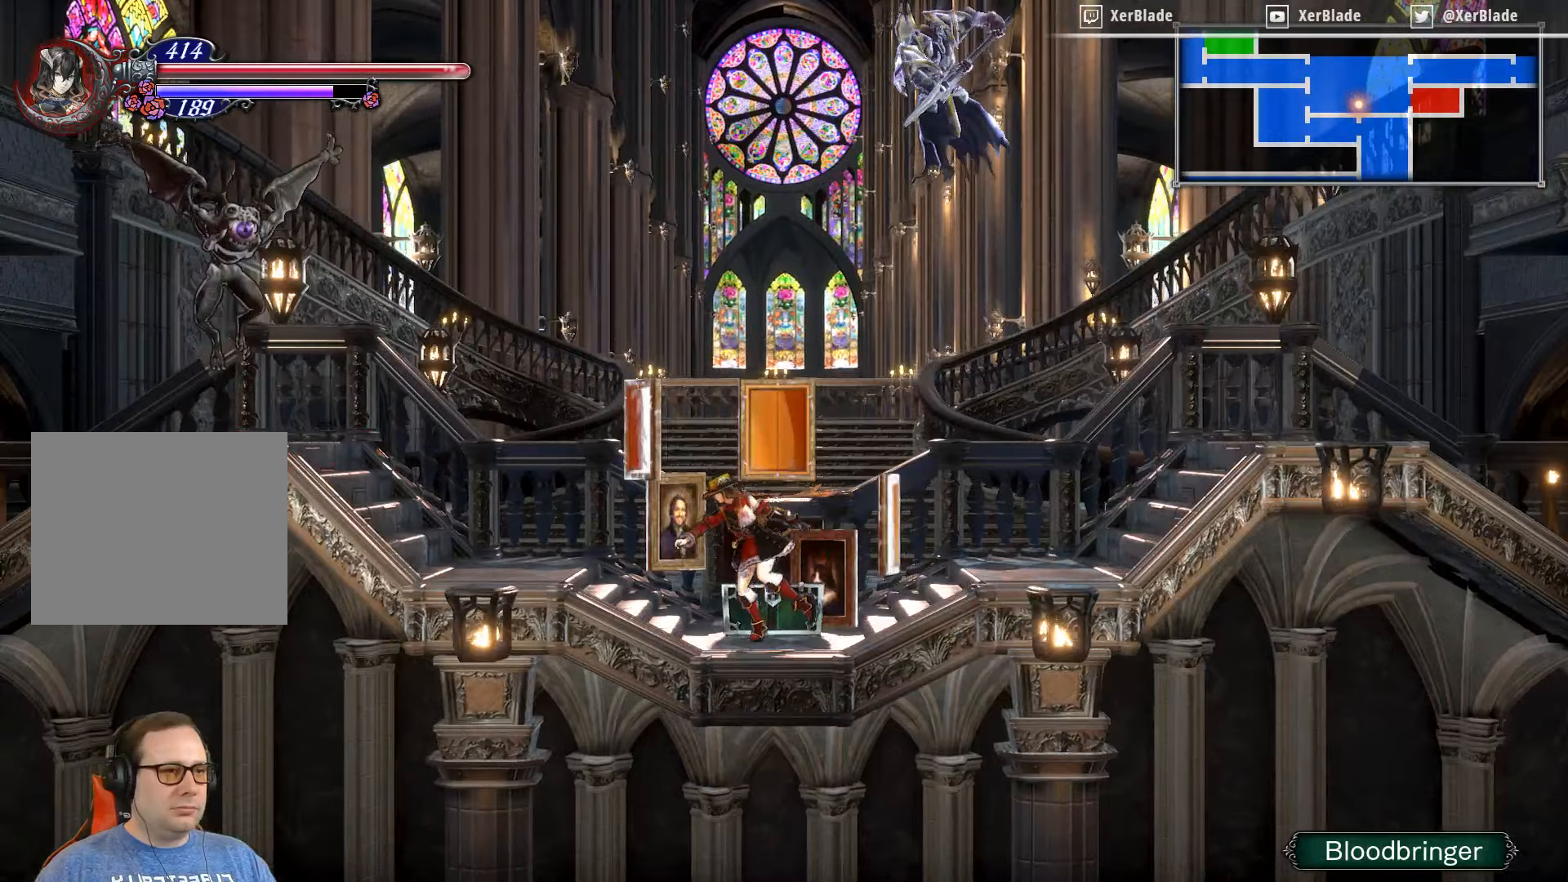
{"buttons": ["SQUARE", "DPAD_LEFT"], "right_stick": "center", "events": [[134, "CROSS", "down"], [467, "CROSS", "up"], [467, "SQUARE", "down"]]}
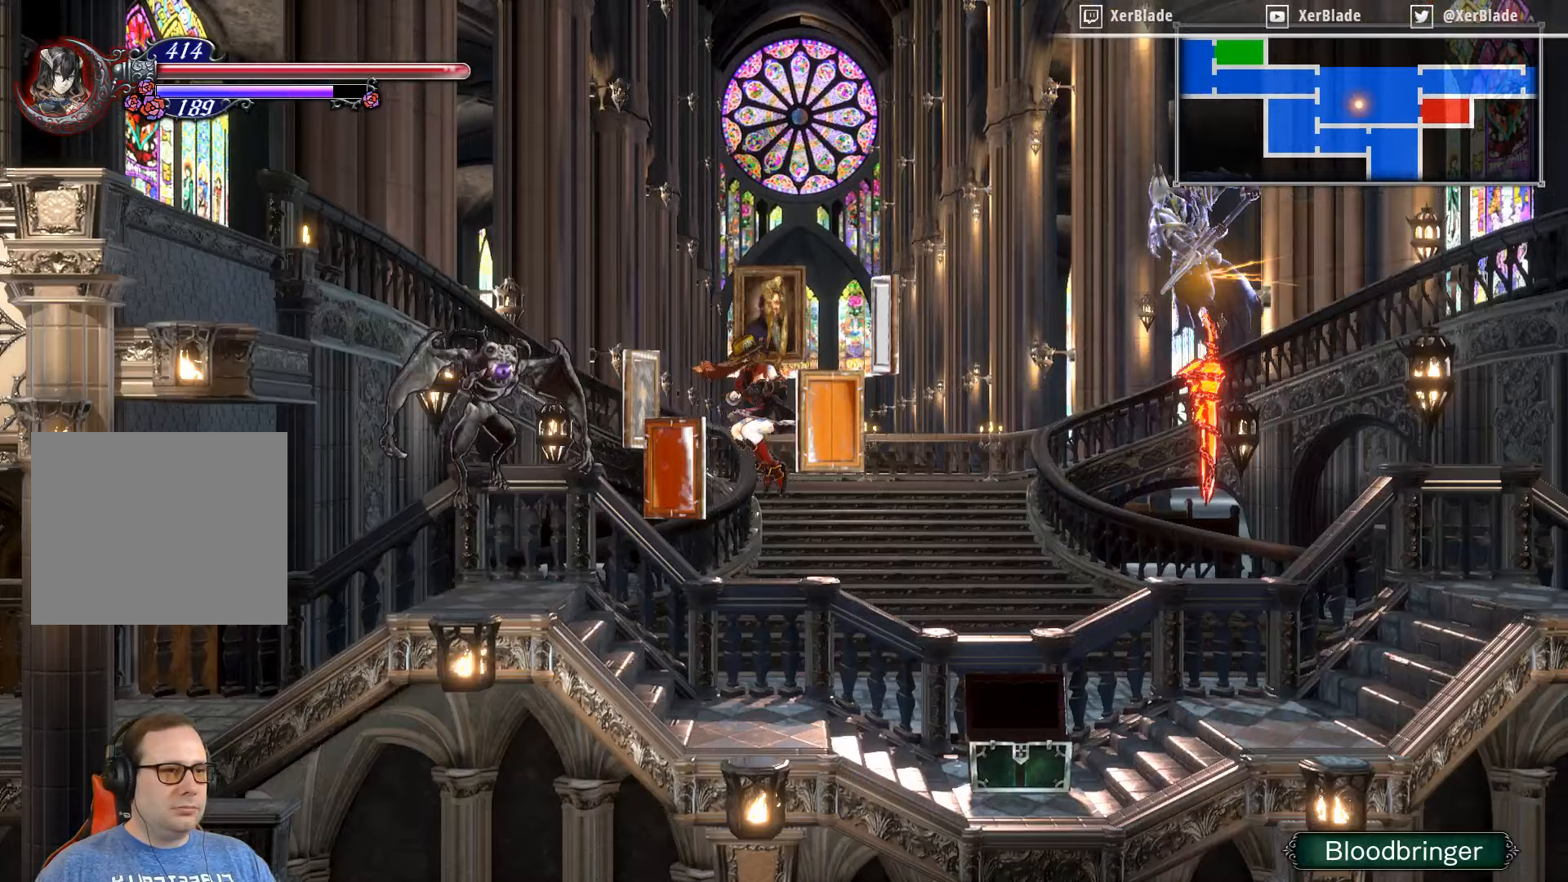
{"buttons": ["SQUARE"], "right_stick": "center", "events": [[250, "DPAD_LEFT", "up"]]}
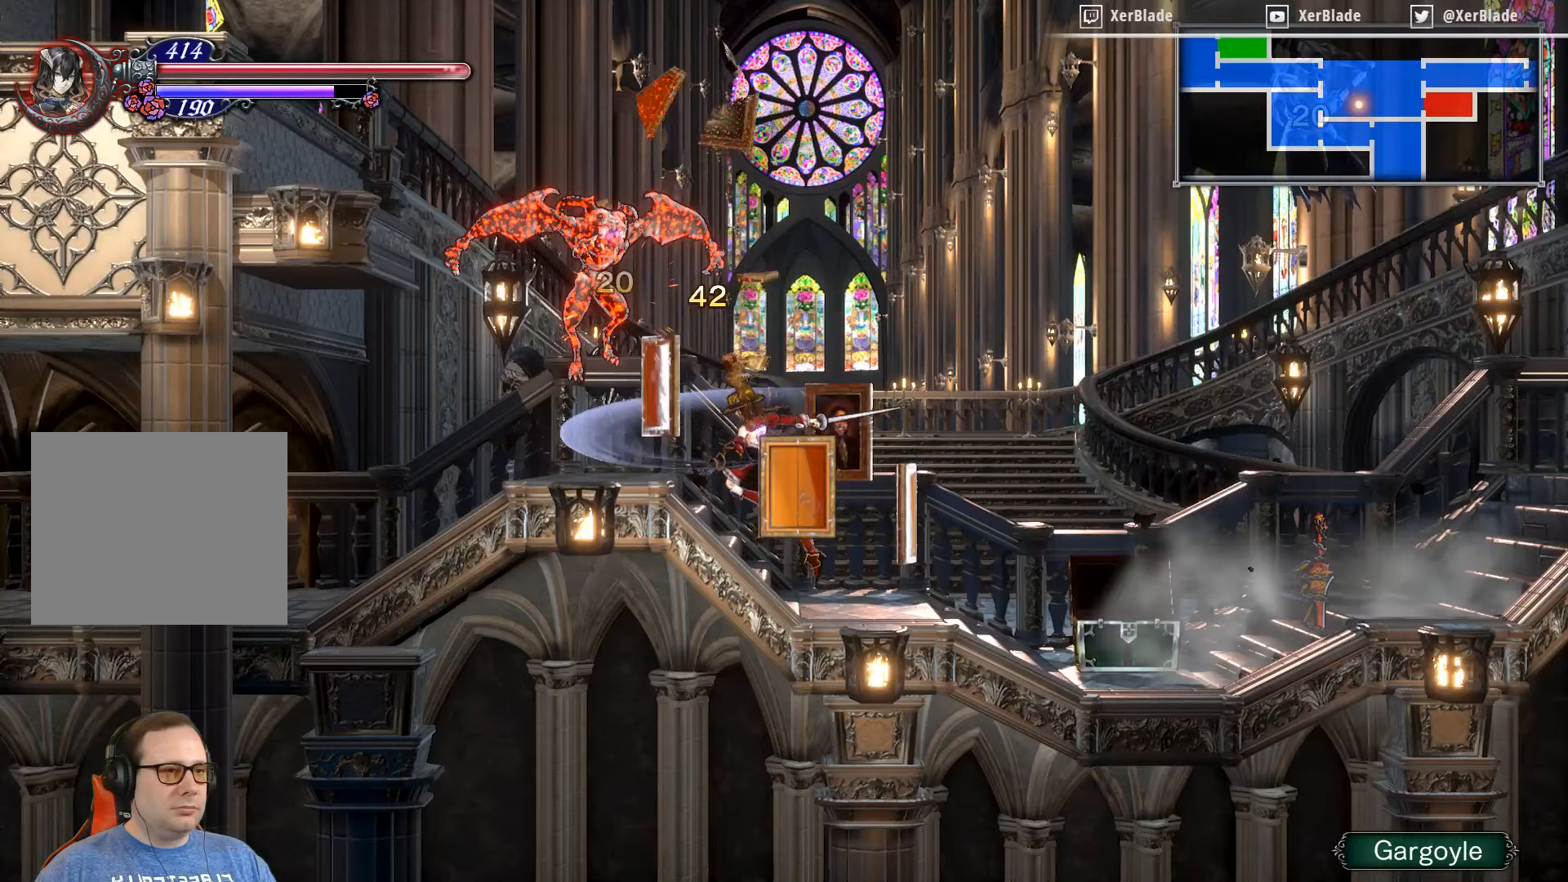
{"buttons": ["CROSS"], "right_stick": "center", "events": [[84, "SQUARE", "up"], [367, "CROSS", "down"]]}
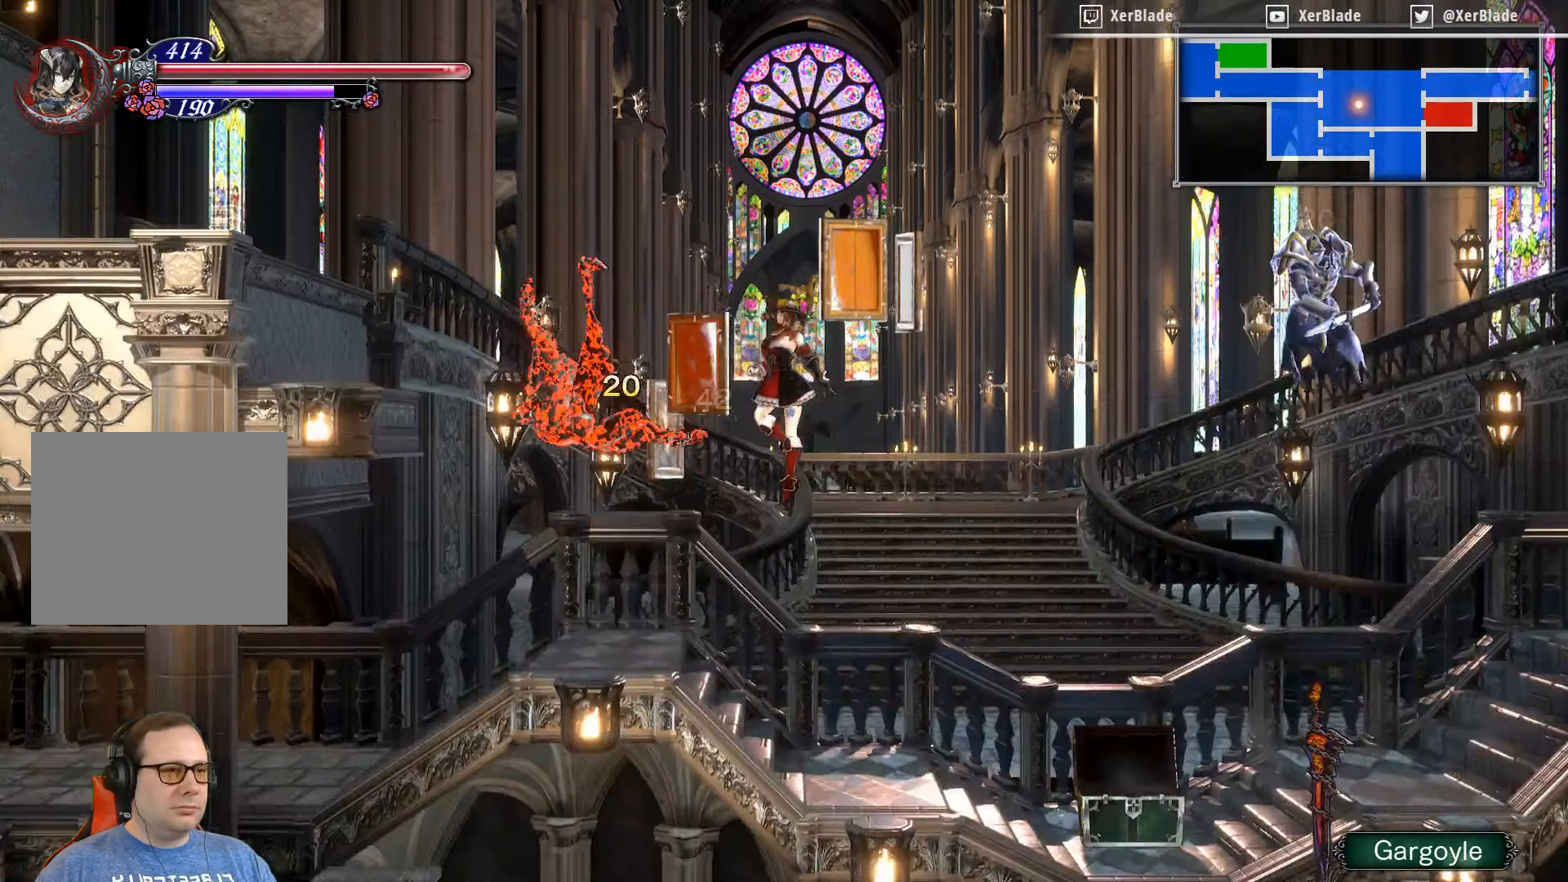
{"buttons": ["DPAD_RIGHT"], "right_stick": "center", "events": [[217, "CROSS", "up"], [217, "DPAD_RIGHT", "down"]]}
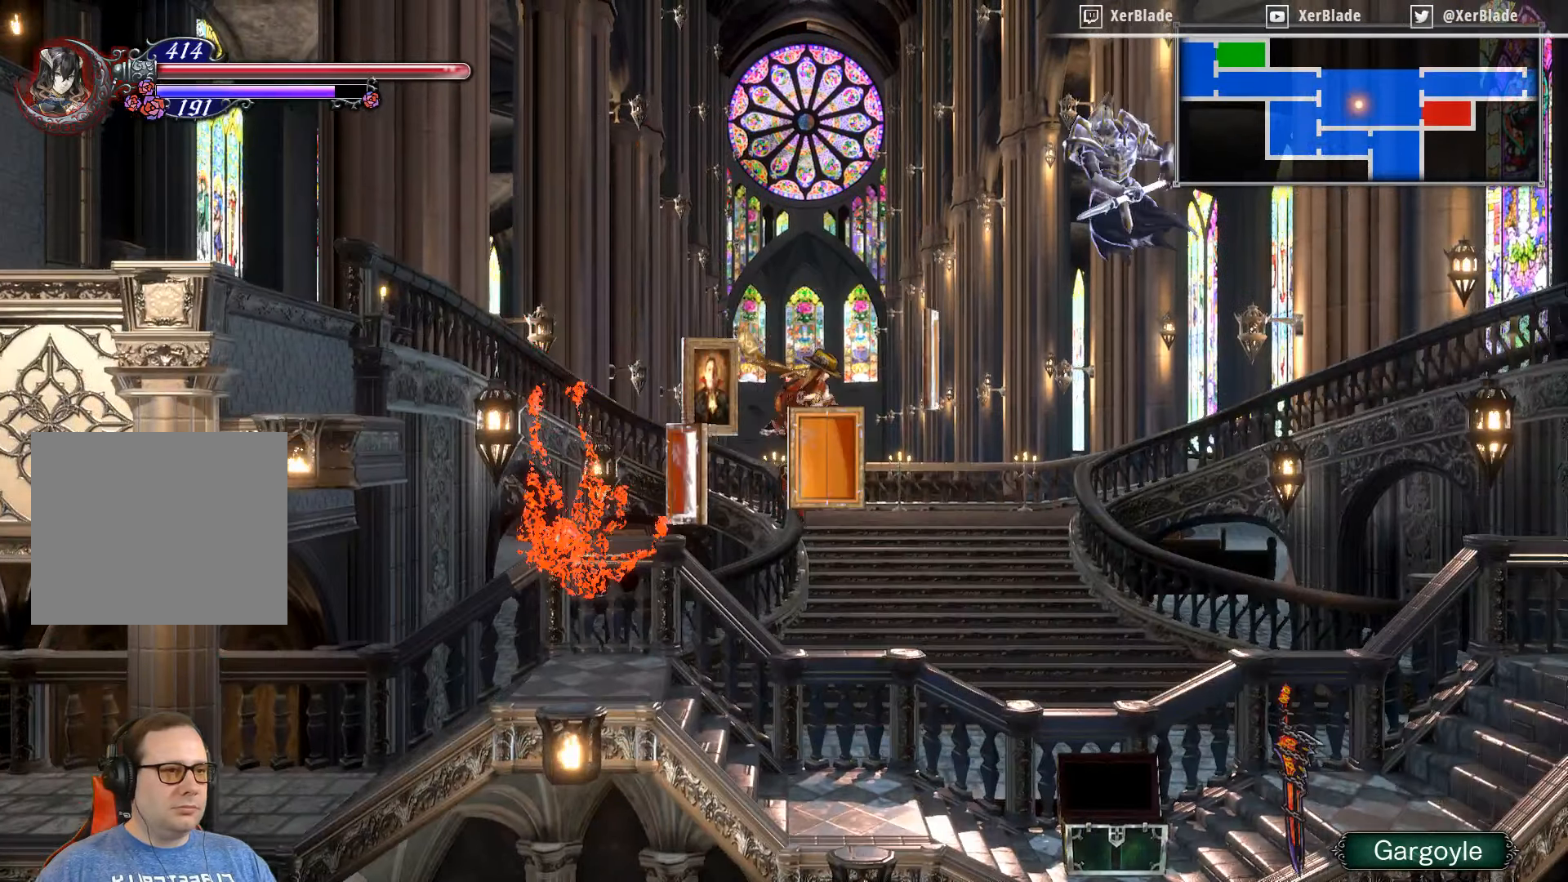
{"buttons": ["DPAD_RIGHT"], "right_stick": "center", "events": []}
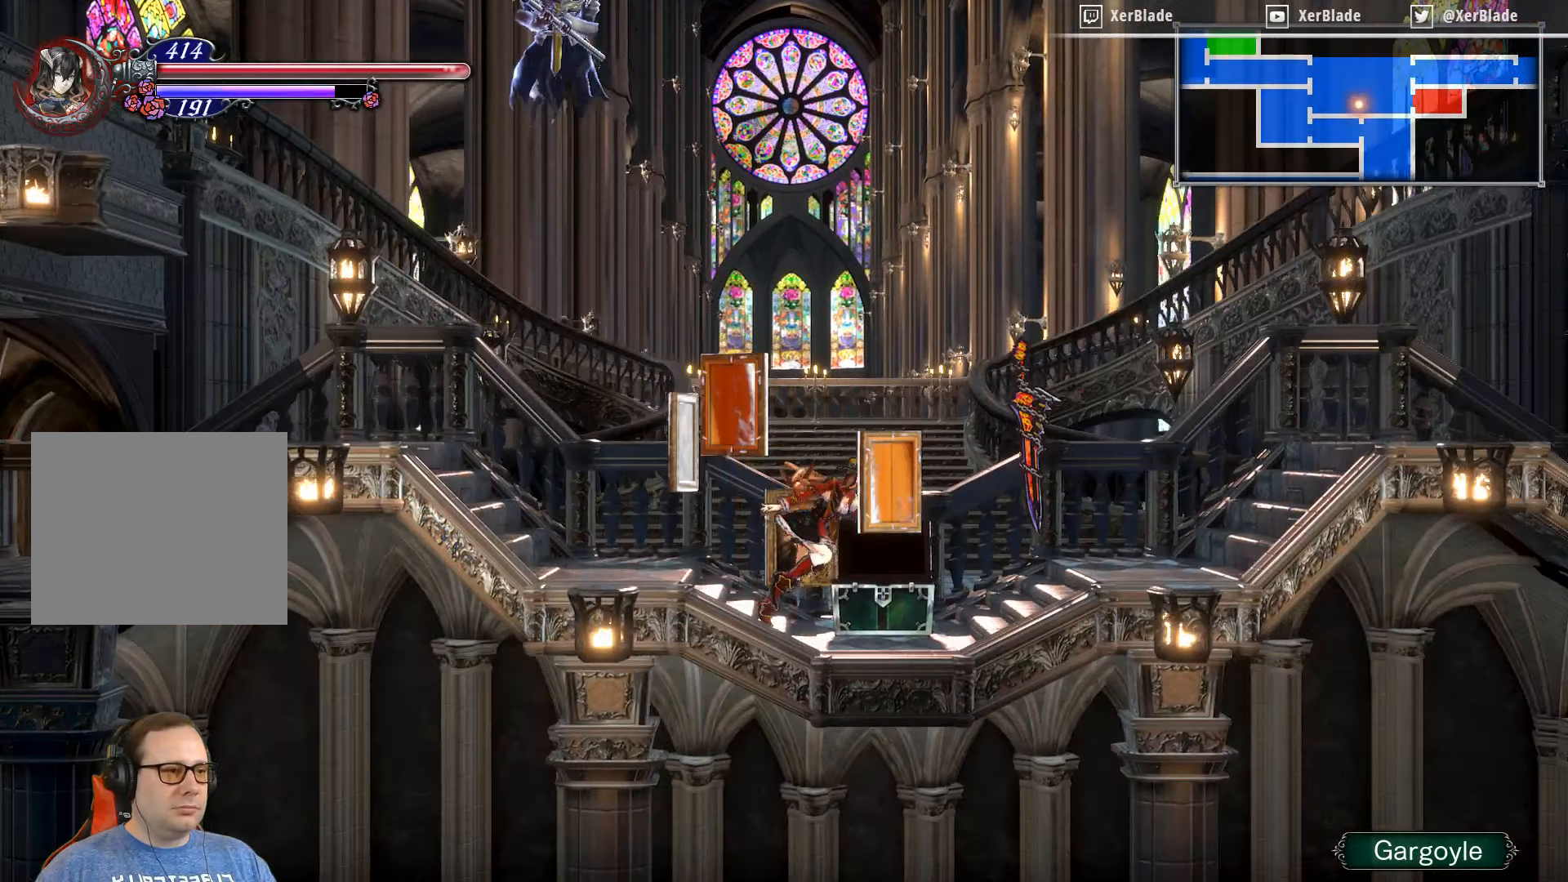
{"buttons": [], "right_stick": "center", "events": [[84, "DPAD_RIGHT", "up"], [84, "SQUARE", "down"], [117, "SQUARE", "up"]]}
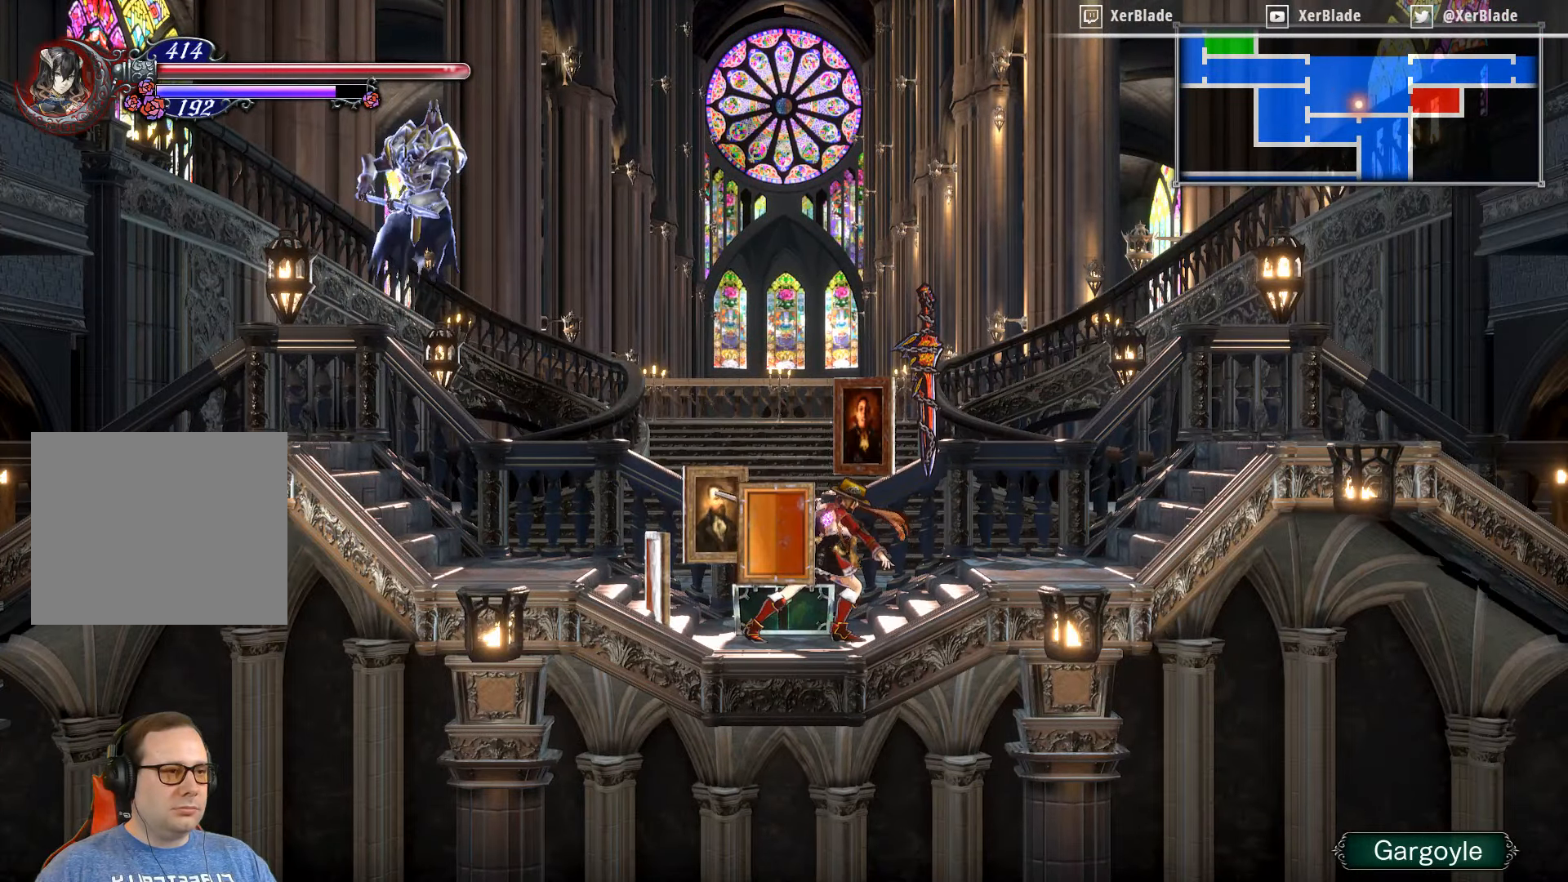
{"buttons": ["CROSS", "SQUARE"], "right_stick": "center", "events": [[167, "CROSS", "down"], [167, "SQUARE", "down"]]}
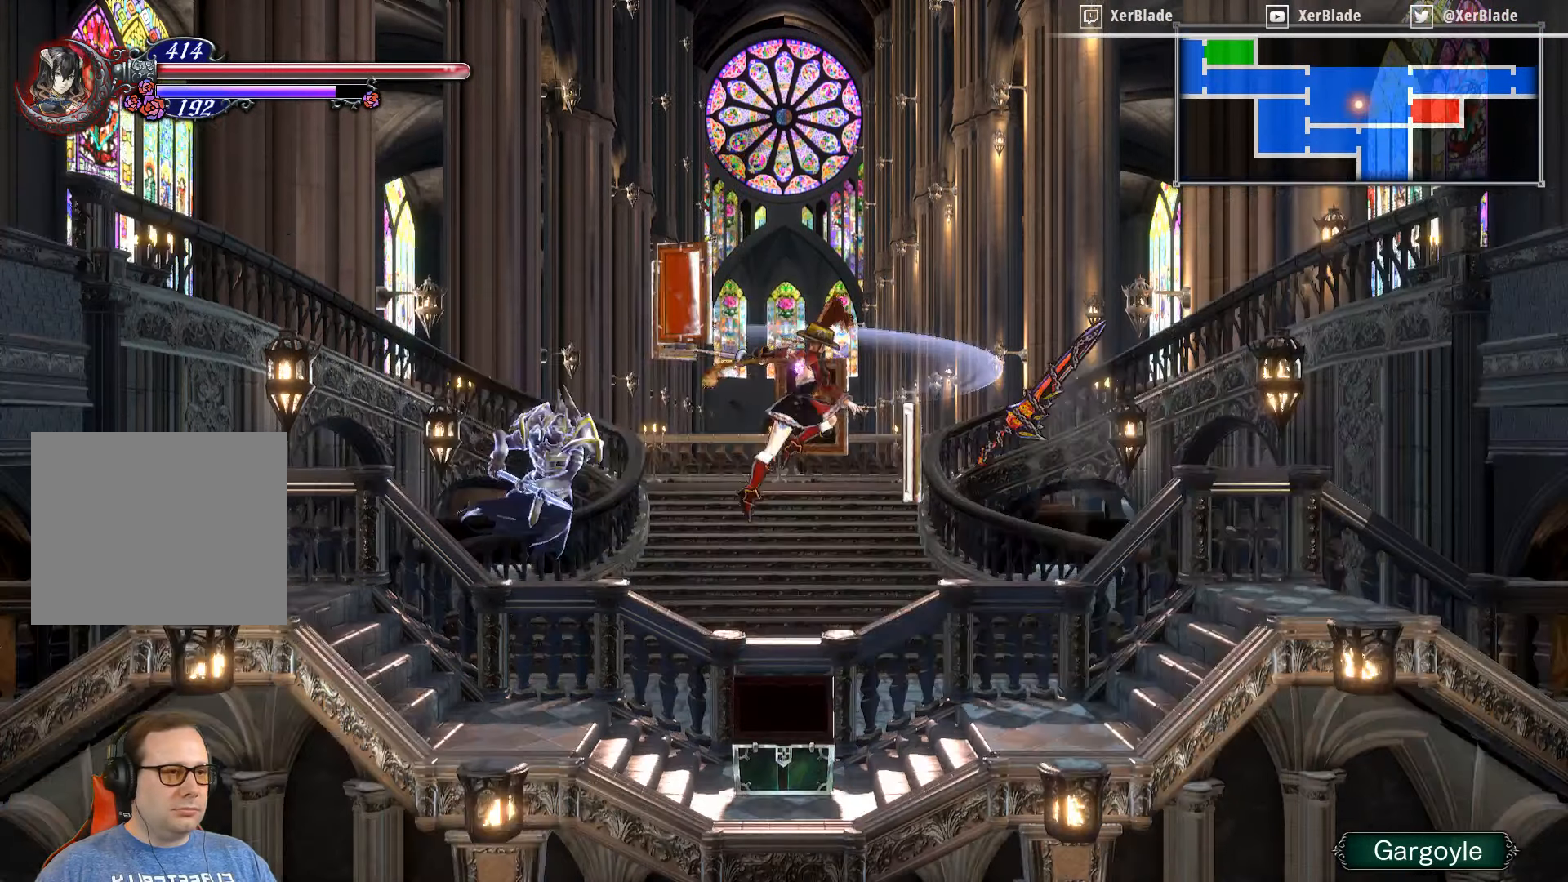
{"buttons": ["DPAD_RIGHT"], "right_stick": "center", "events": [[234, "CROSS", "up"], [234, "DPAD_RIGHT", "down"], [267, "SQUARE", "up"]]}
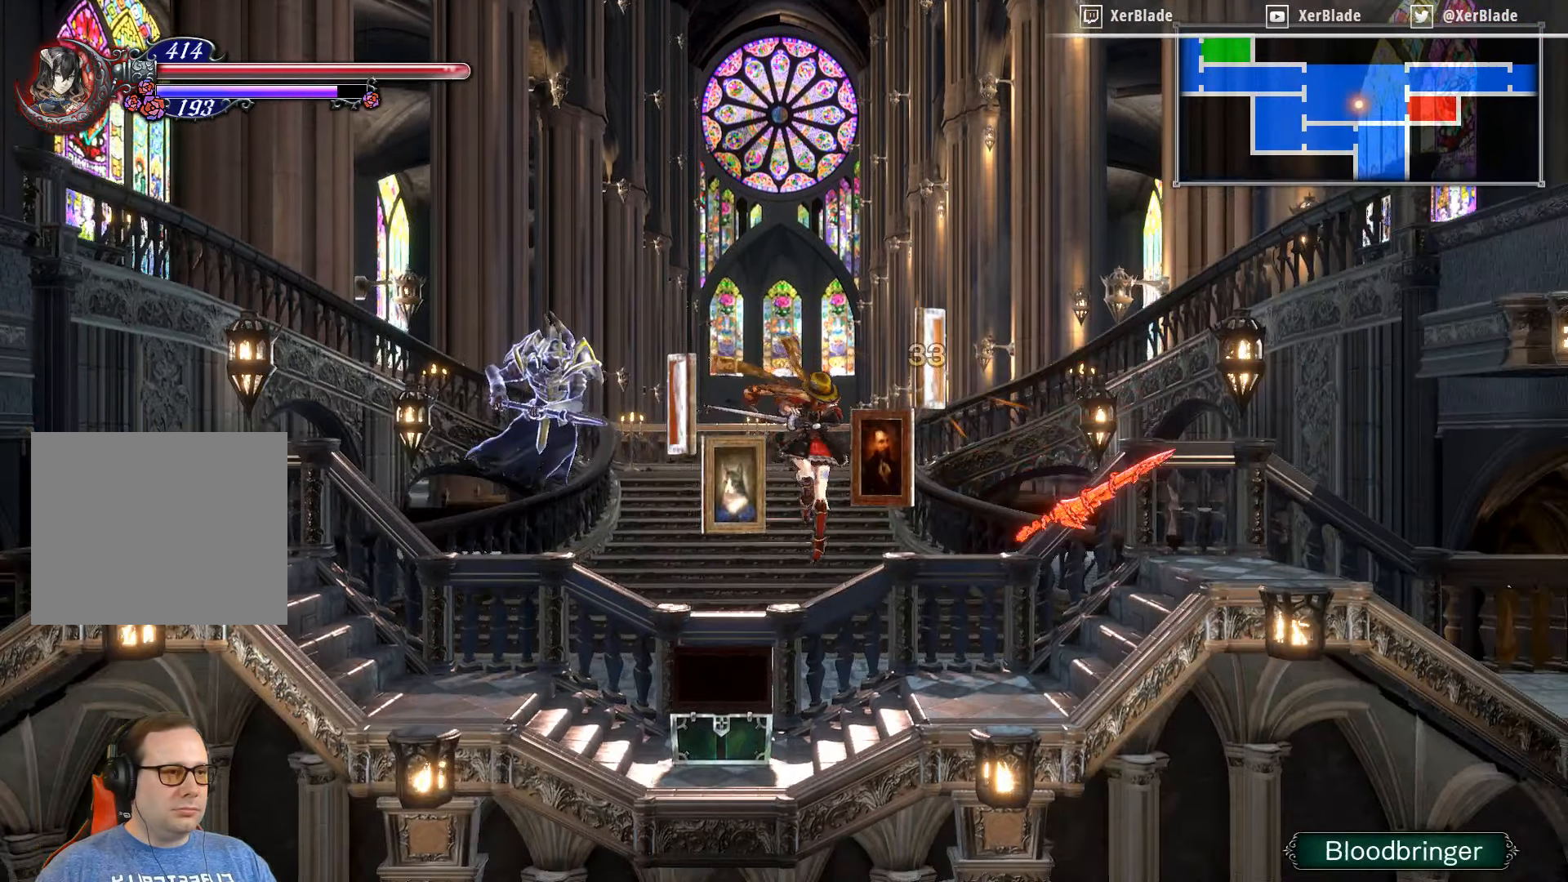
{"buttons": [], "right_stick": "center", "events": [[250, "DPAD_RIGHT", "up"]]}
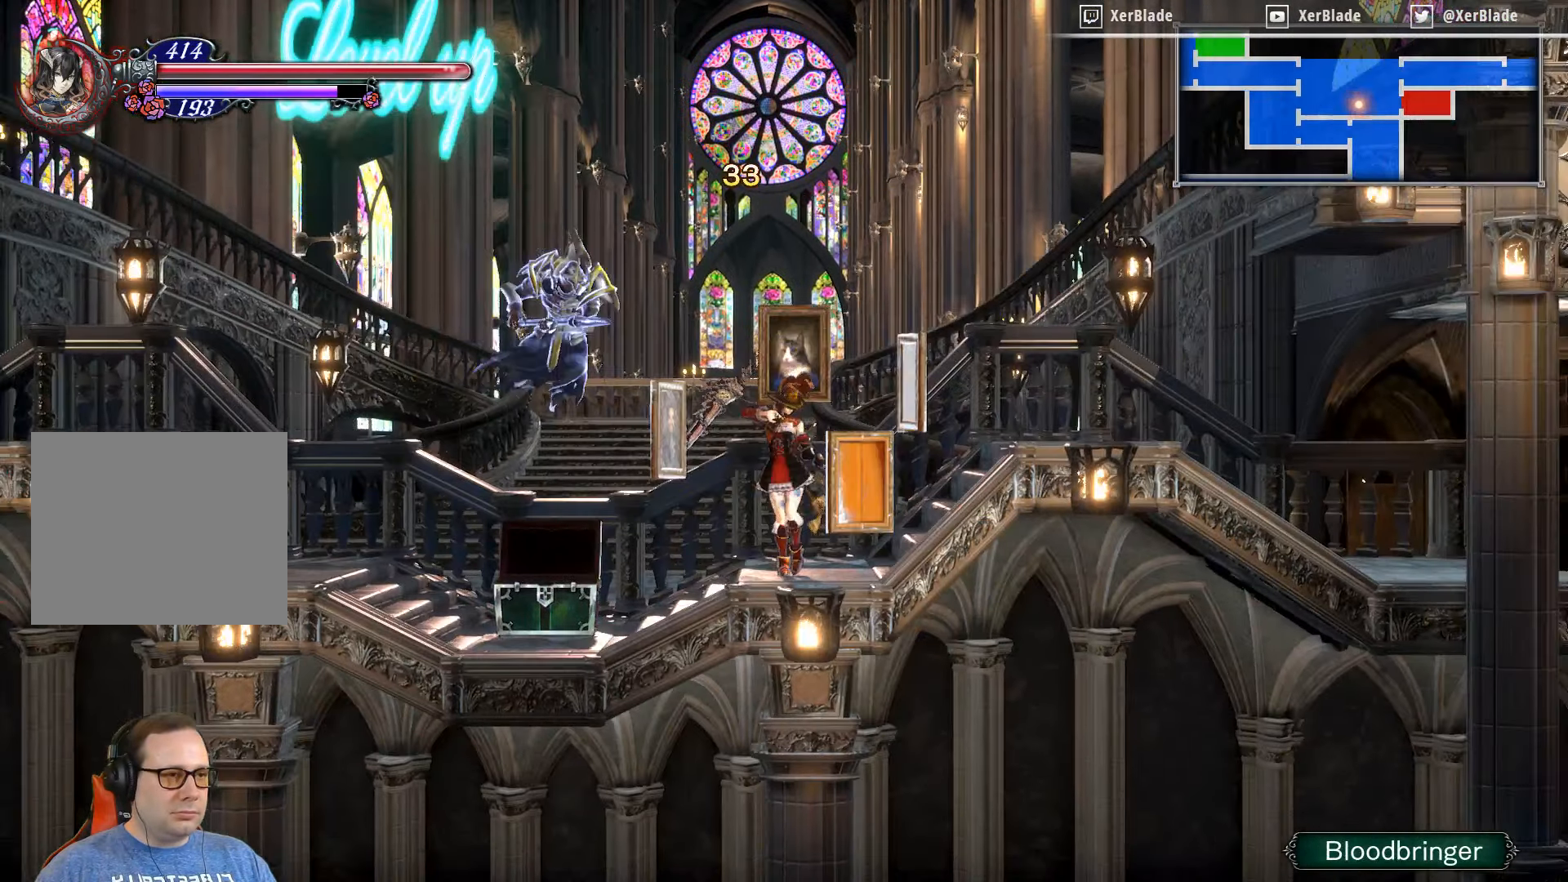
{"buttons": ["DPAD_LEFT"], "right_stick": "center", "events": [[250, "DPAD_LEFT", "down"]]}
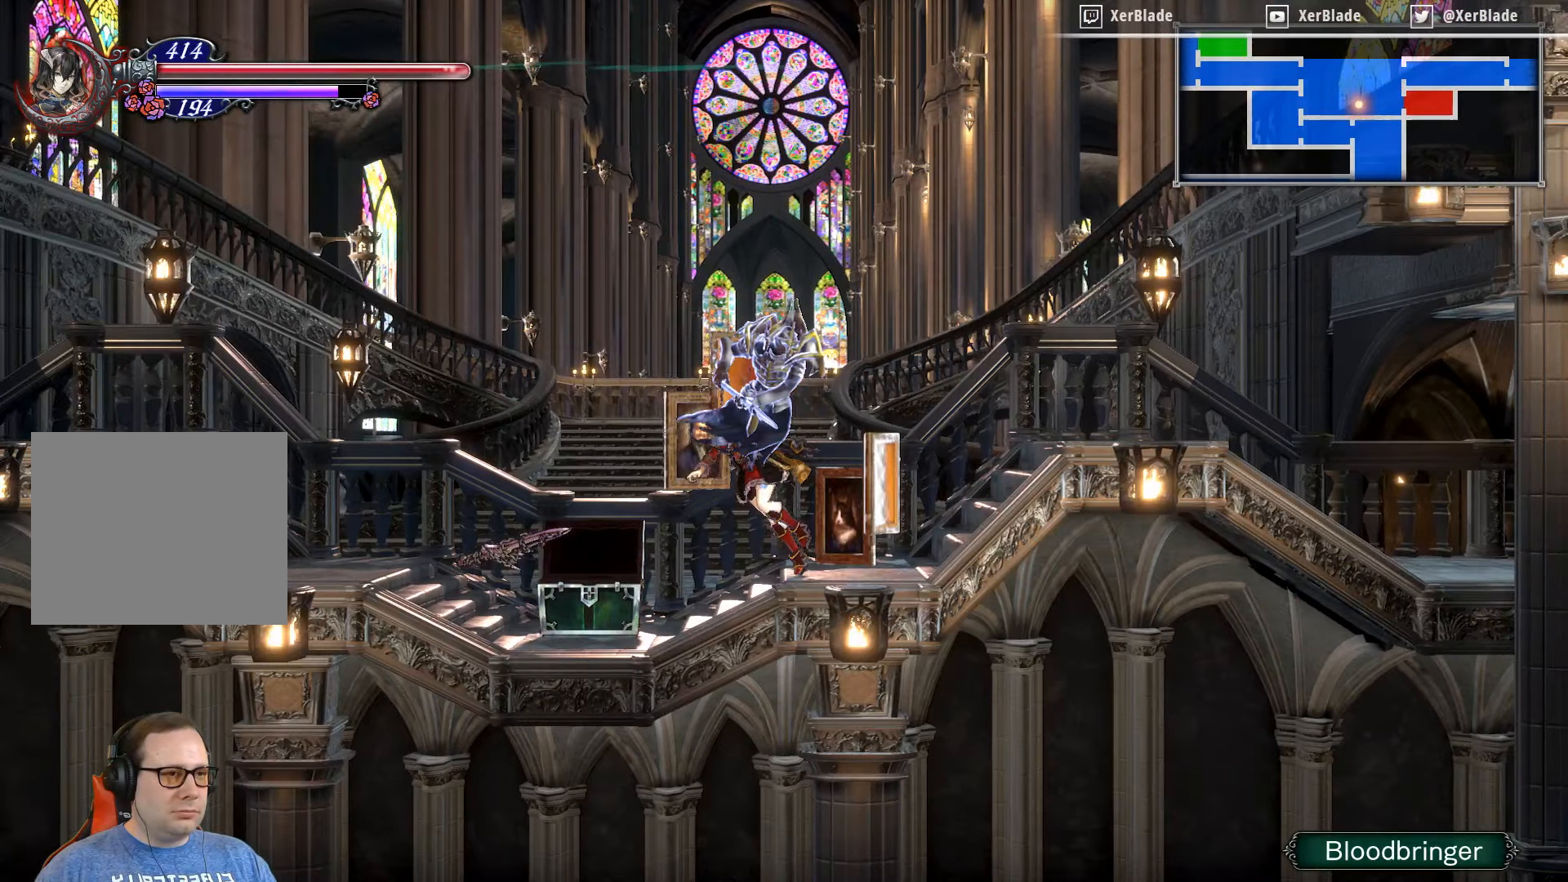
{"buttons": ["DPAD_LEFT"], "right_stick": "center", "events": []}
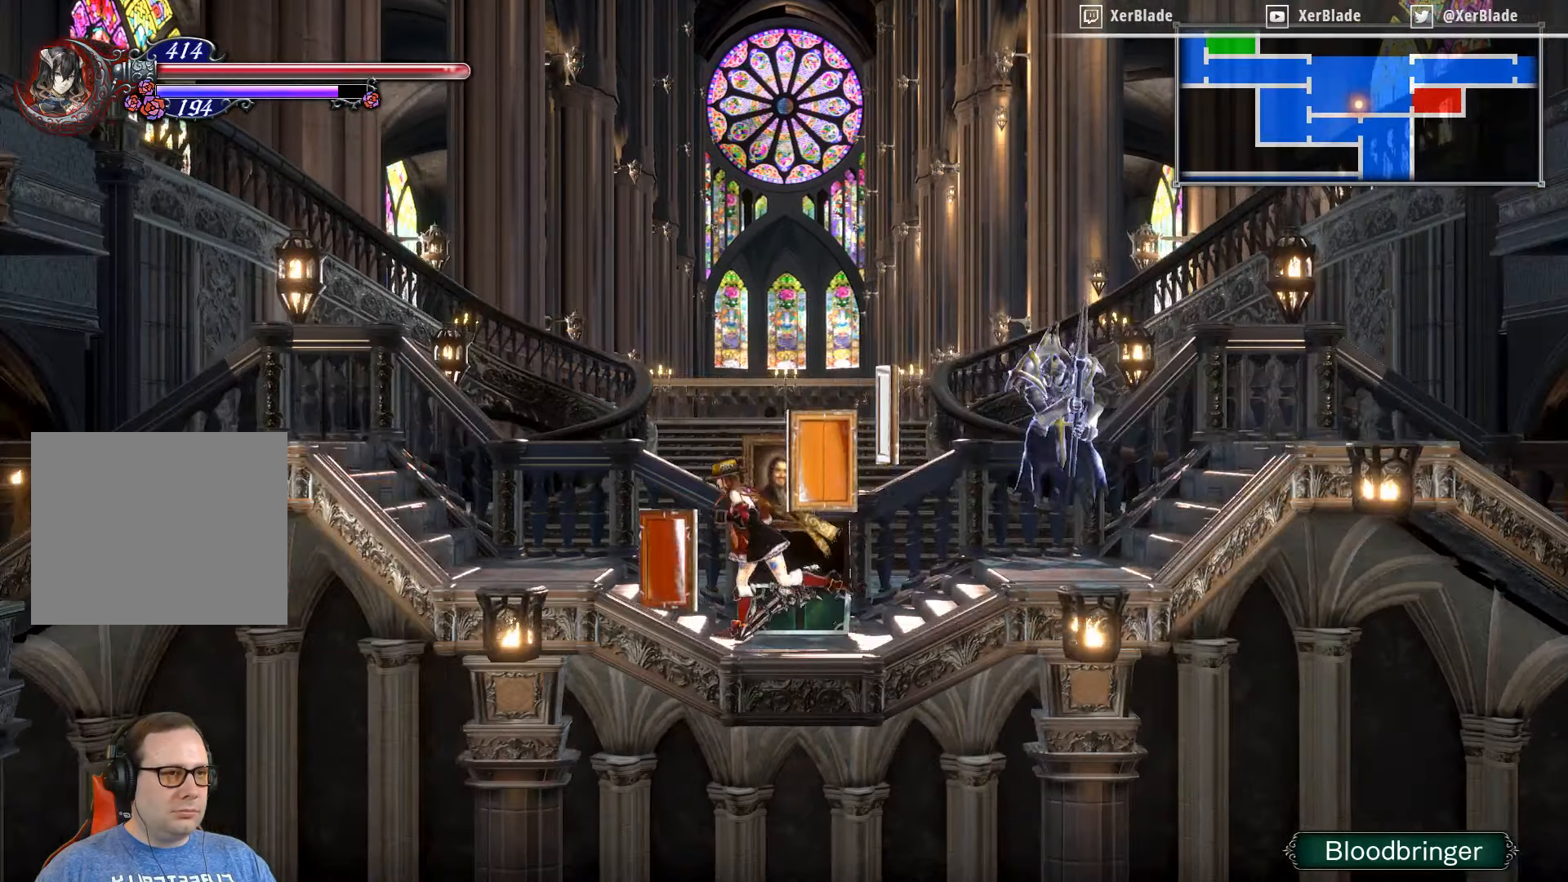
{"buttons": ["DPAD_LEFT"], "right_stick": "center", "events": []}
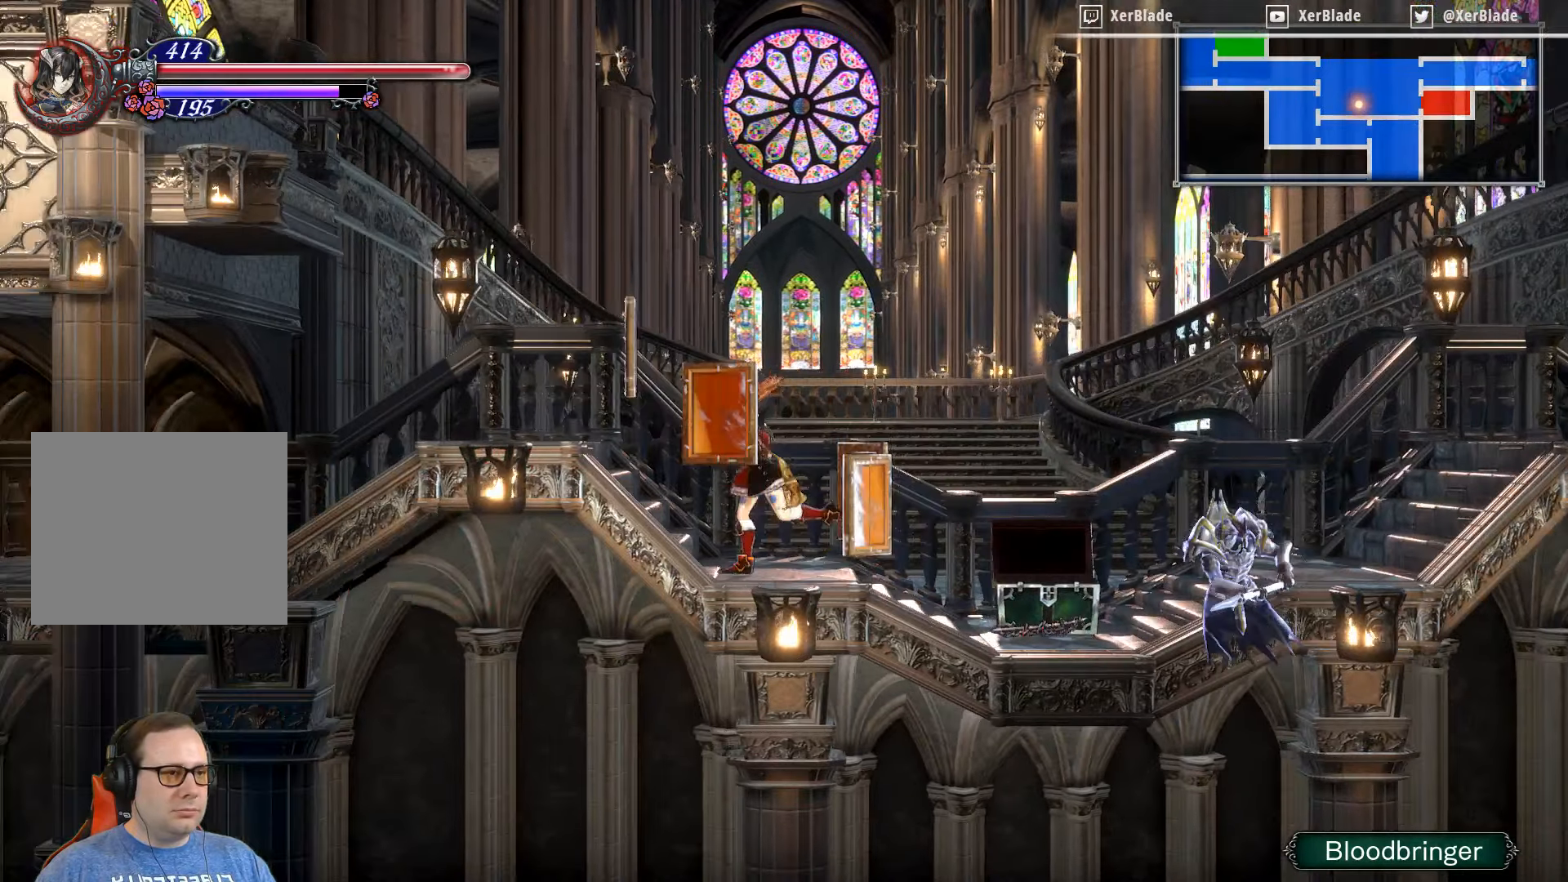
{"buttons": ["DPAD_LEFT"], "right_stick": "center", "events": []}
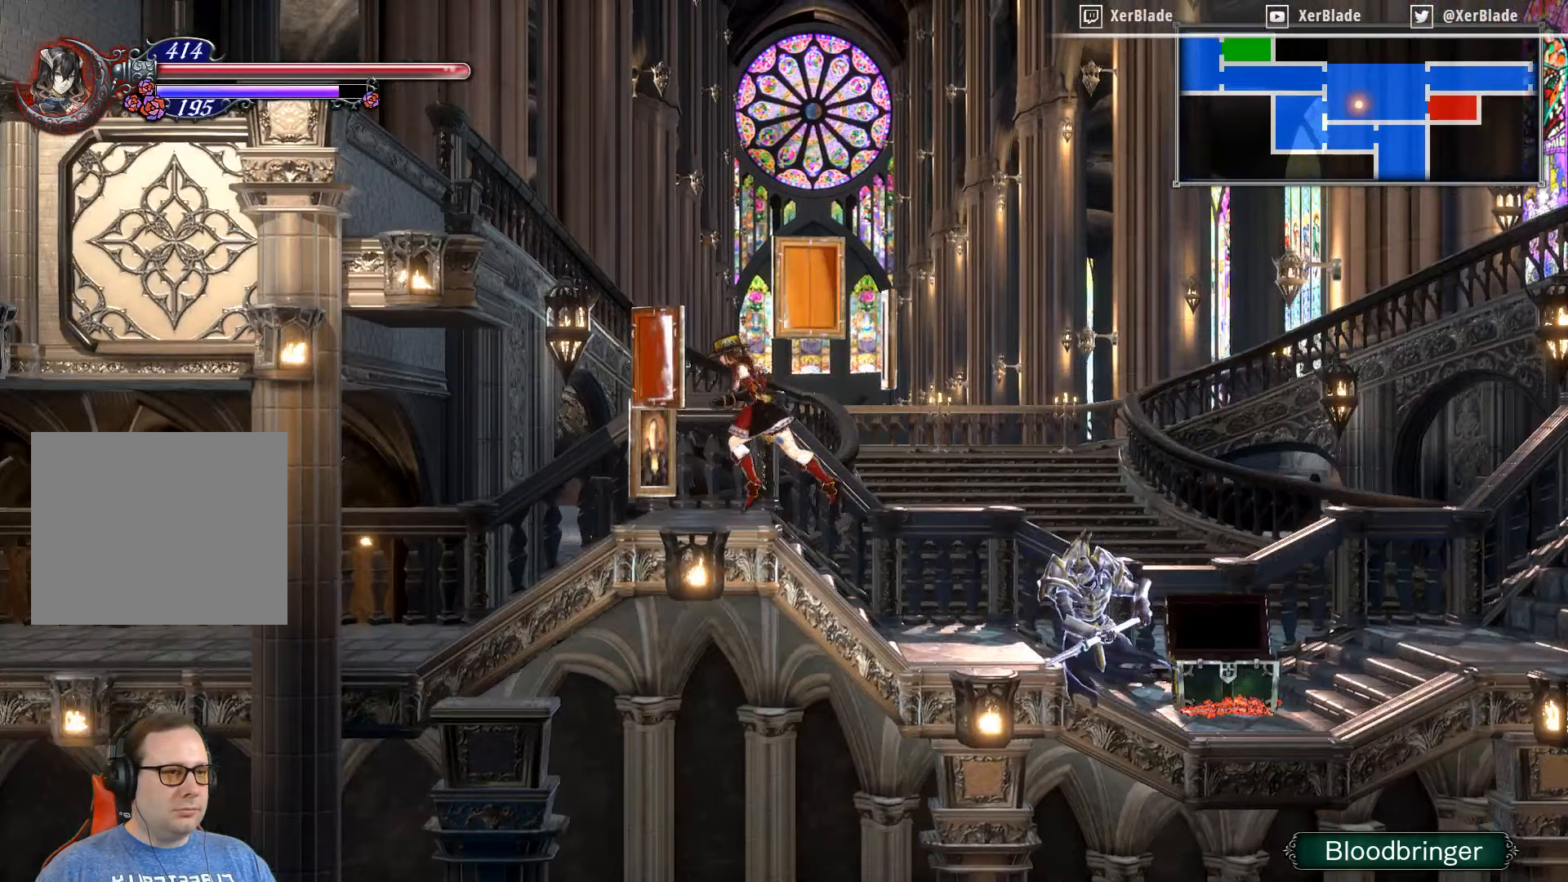
{"buttons": ["CROSS", "DPAD_LEFT"], "right_stick": "center", "events": [[100, "CROSS", "down"]]}
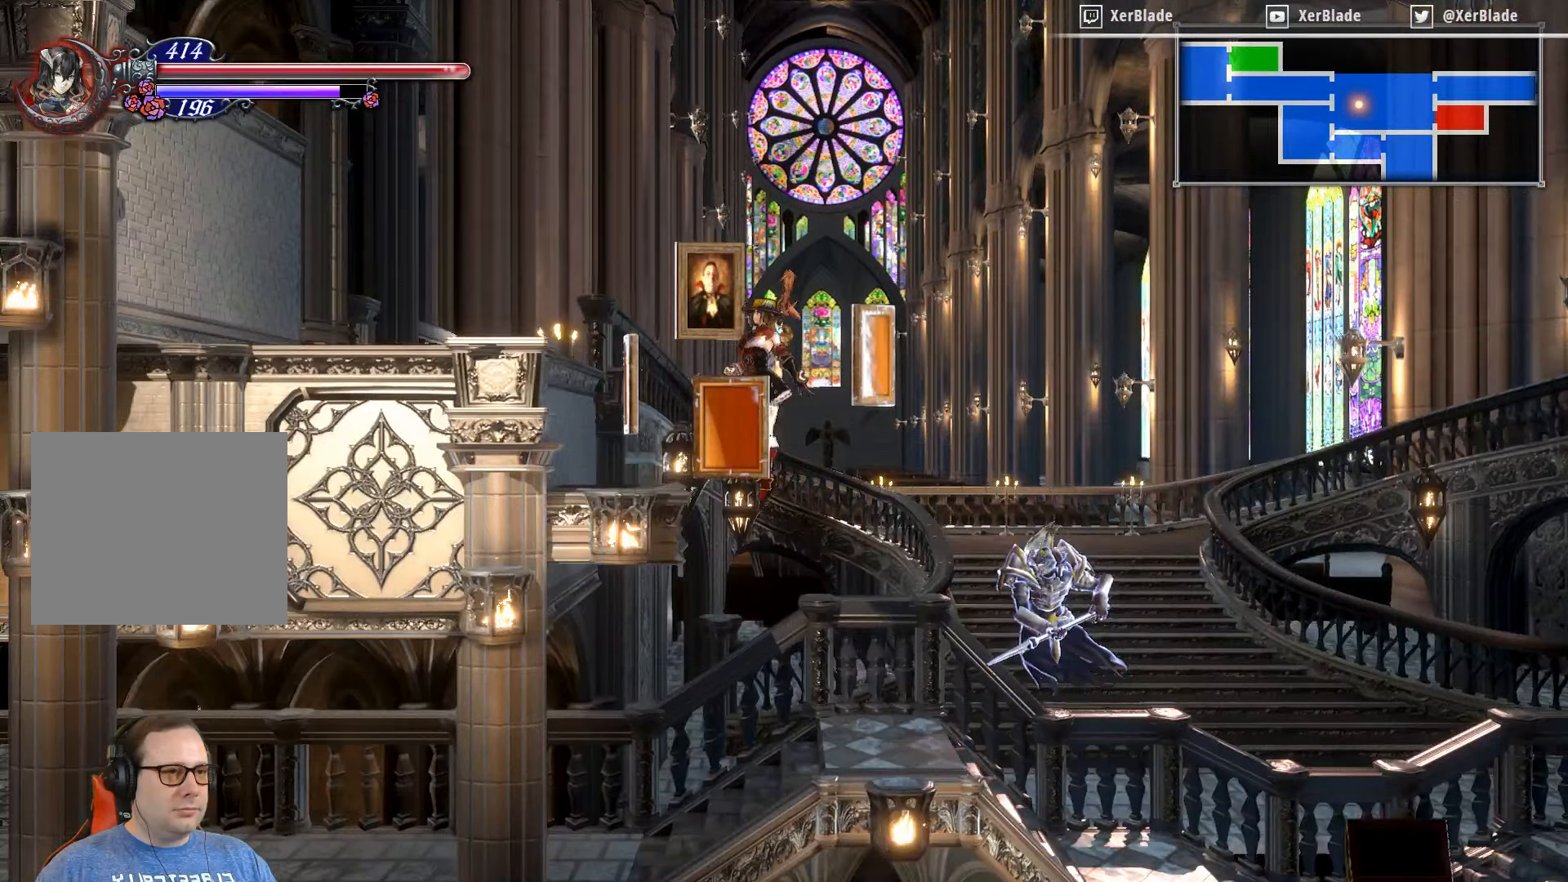
{"buttons": [], "right_stick": "center", "events": [[83, "CROSS", "up"], [283, "DPAD_LEFT", "up"]]}
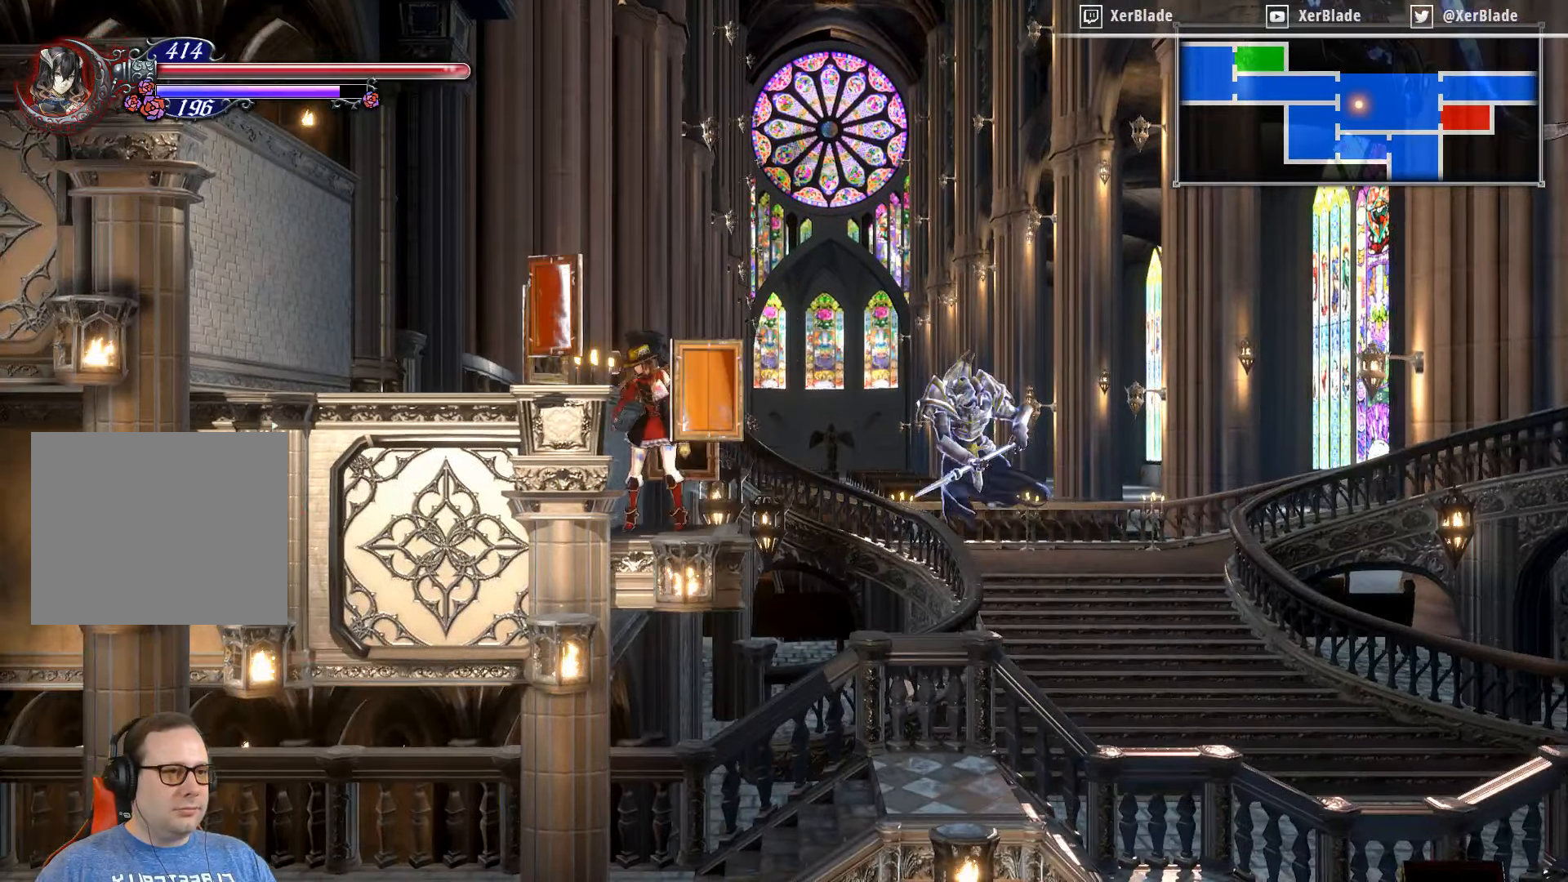
{"buttons": [], "right_stick": "center", "events": [[33, "CROSS", "down"], [33, "DPAD_LEFT", "down"], [500, "CROSS", "up"], [500, "DPAD_LEFT", "up"]]}
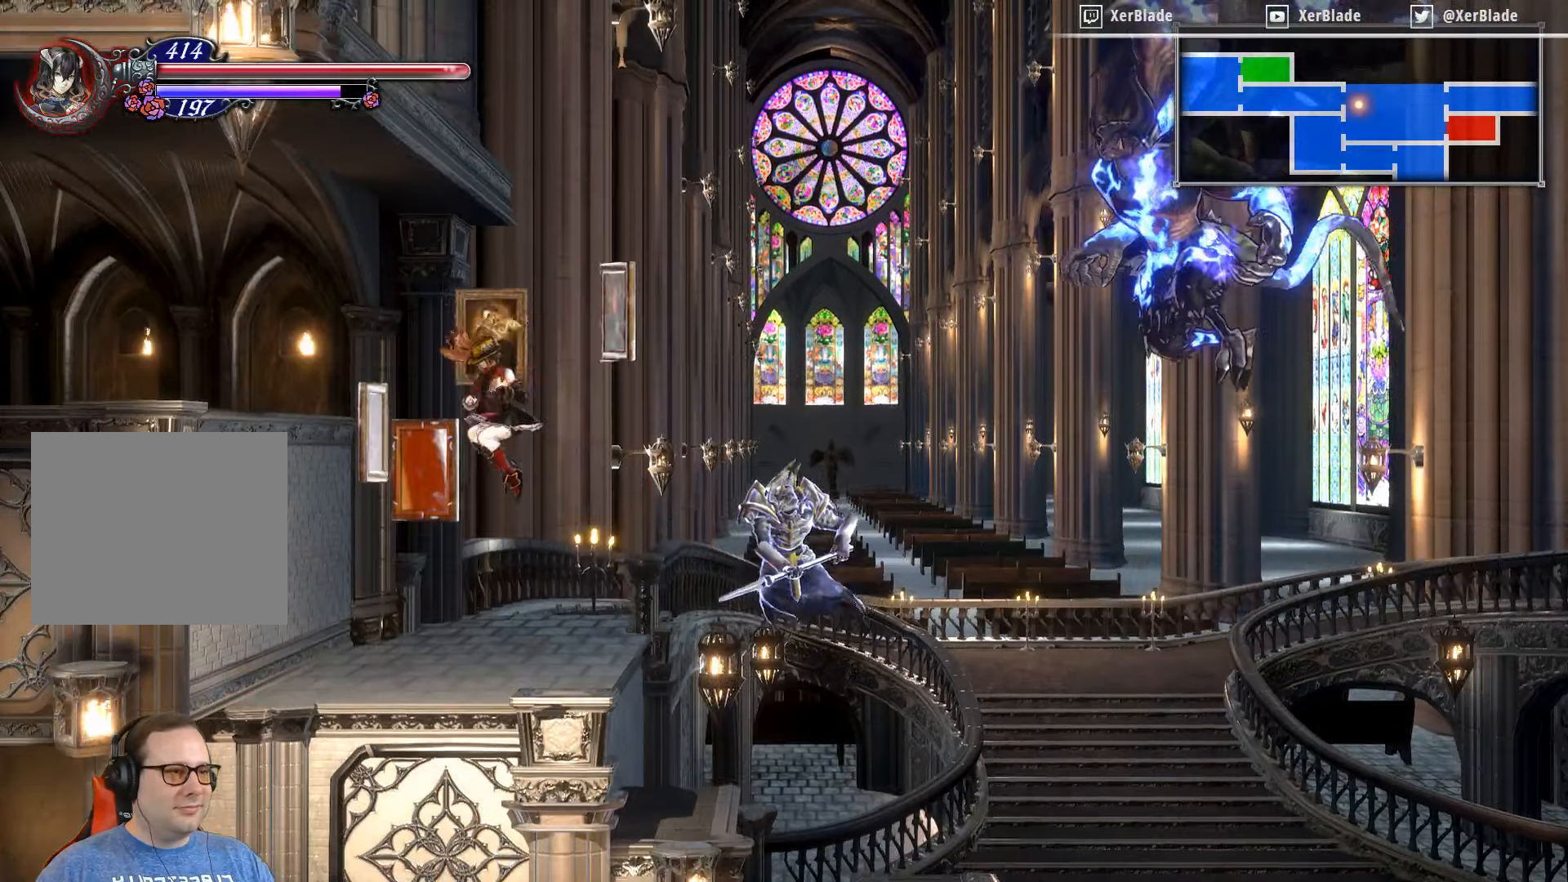
{"buttons": [], "right_stick": "center", "events": [[183, "DPAD_RIGHT", "down"], [383, "DPAD_RIGHT", "up"]]}
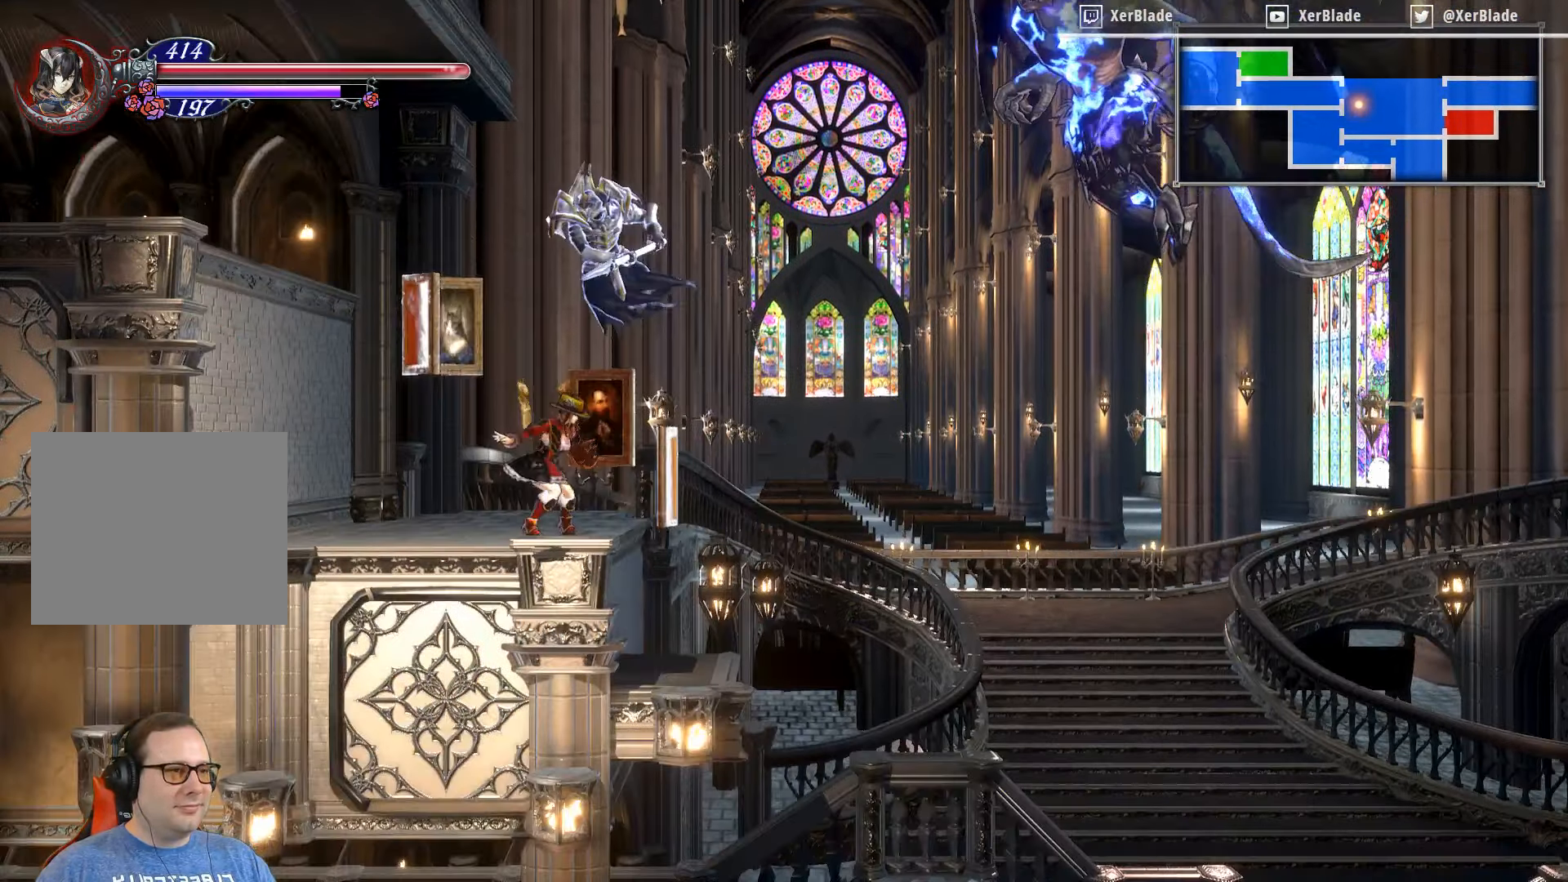
{"buttons": ["R2"], "right_stick": "up-right", "events": [[183, "right_stick", "up-right"], [500, "R2", "down"]]}
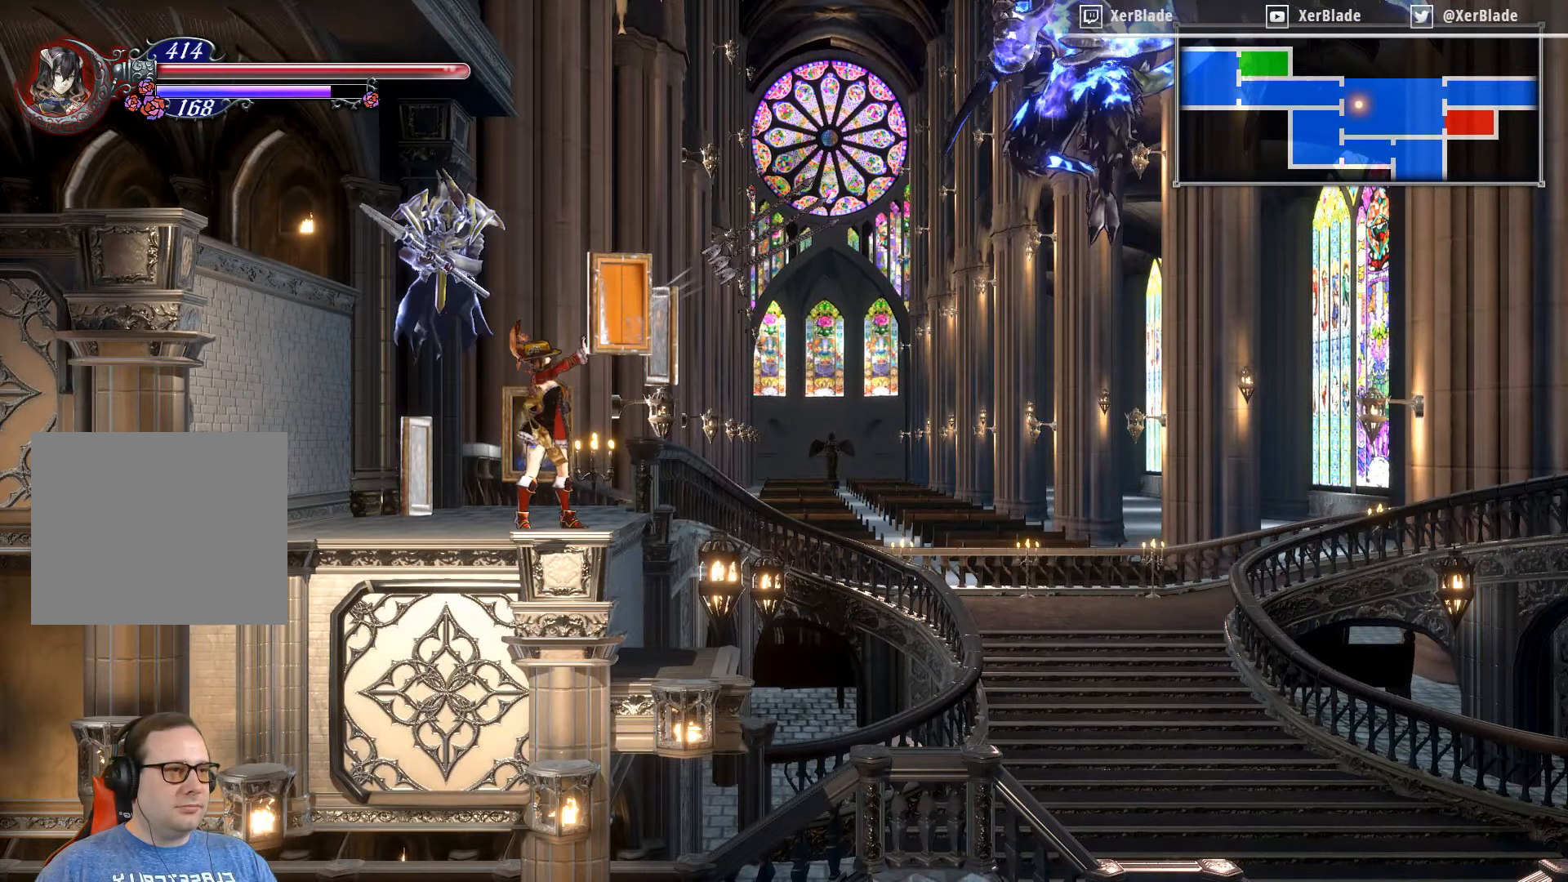
{"buttons": [], "right_stick": "up-right", "events": [[66, "R2", "up"]]}
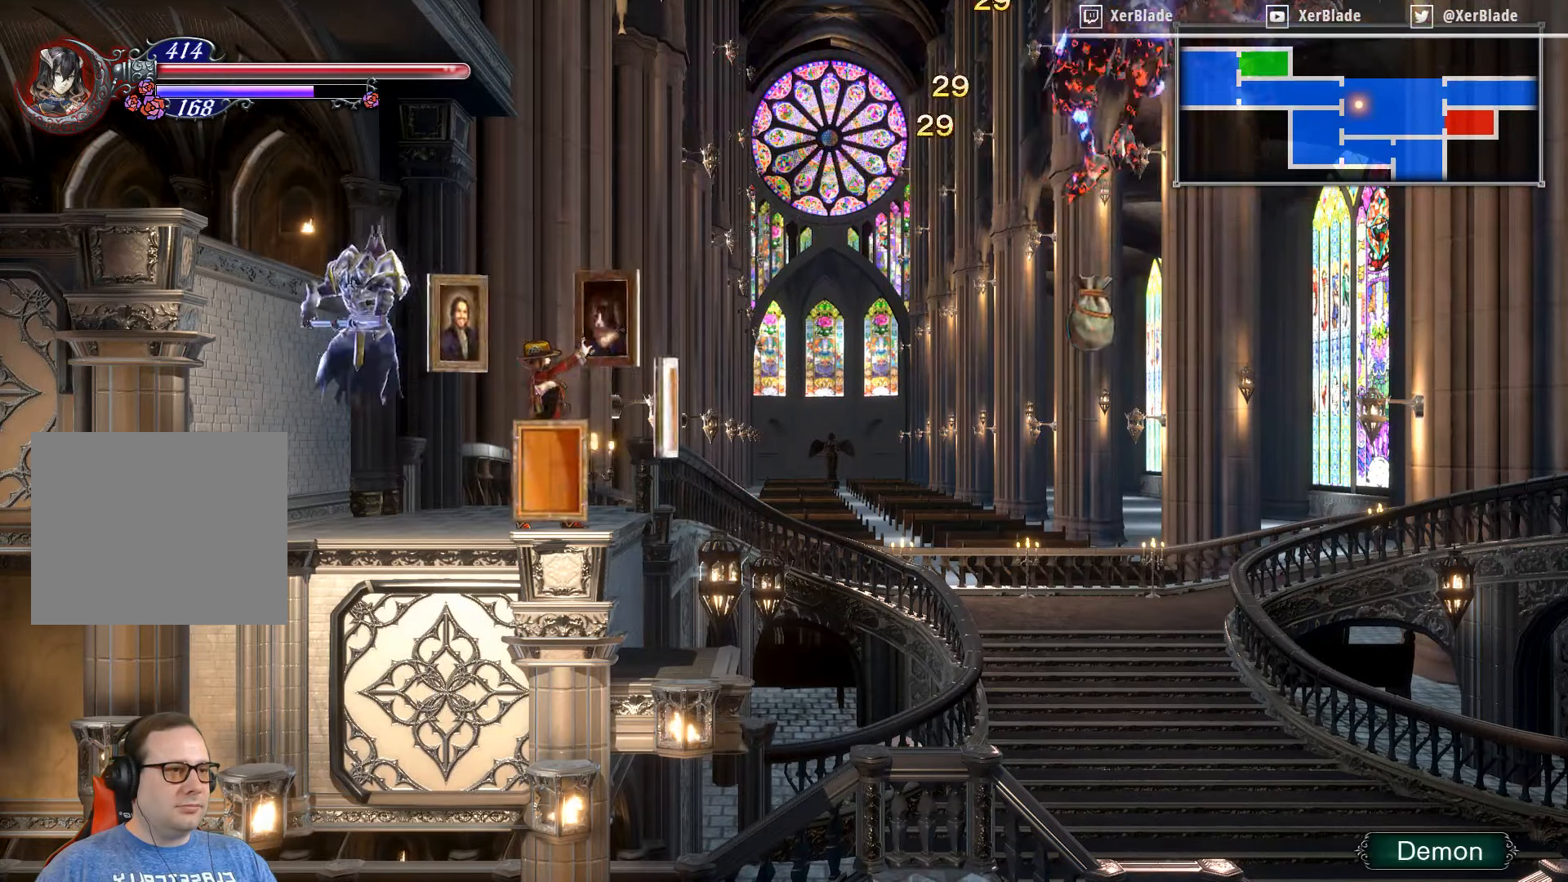
{"buttons": [], "right_stick": "up-right", "events": []}